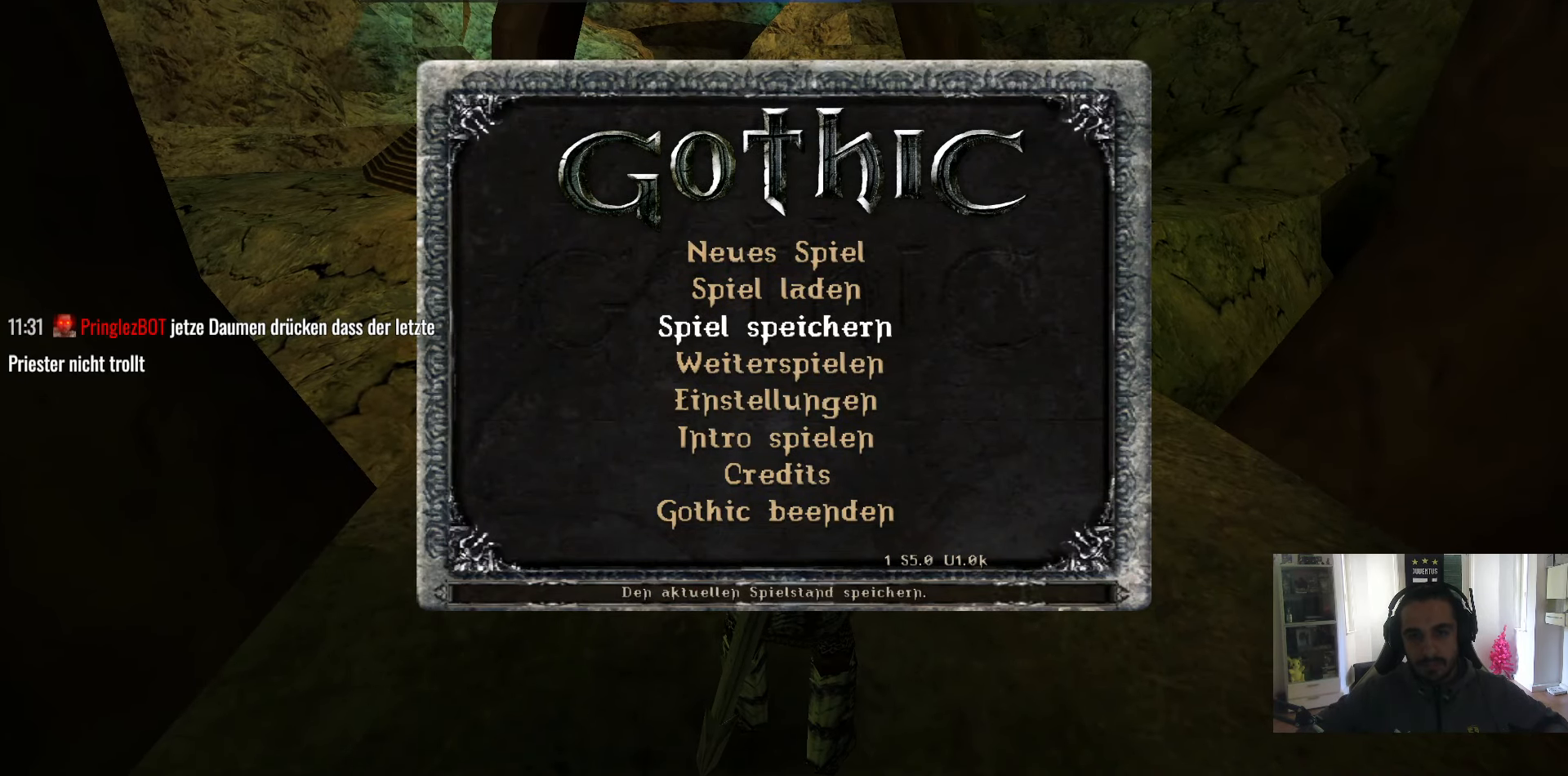
Gameplay with keyboard and mouse; each line is a JSON object with the keys and mouse buttons held at the frame after it. "events" lists presses ("down") and releases ("up") of ".", "/", "0", "1", "2", "3", "4", "5", "6", "7", "8", "9", "a", "alt_l", "alt_r", "b", "backslash", "backspace", "c", "caps_lock", "comma", "ctrl_l", "ctrl_r", "d", "down", "e", "equals", "escape", "f", "f1", "f10", "f11", "f12", "f2", "f3", "f4", "f5", "f6", "f7", "f8", "f9", "g", "h", "i", "j", "k", "l", "lbracket", "left", "m", "minus", "n", "num0", "num1", "num2", "num3", "num4", "num5", "num6", "num7", "num8", "num9", "o", "p", "q", "quote", "r", "rbracket", "return", "right", "s", "semicolon", "shift_l", "shift_r", "space", "super", "t", "tab", "tilde", "u", "up", "v", "w", "x", "y", "z", "mouse_left" and "mouse_right" between this image and that frame as [ms after this image, input, new state], when the widget could be followed in between. "mouse_left", "mouse_right" = the "left", "right" buttons of the "mouse" list. No other keys are recorded. Mouse movement is not recorded.
{"keys": [], "mouse": [], "events": [[16, "escape", "up"], [116, "escape", "down"], [166, "escape", "up"]]}
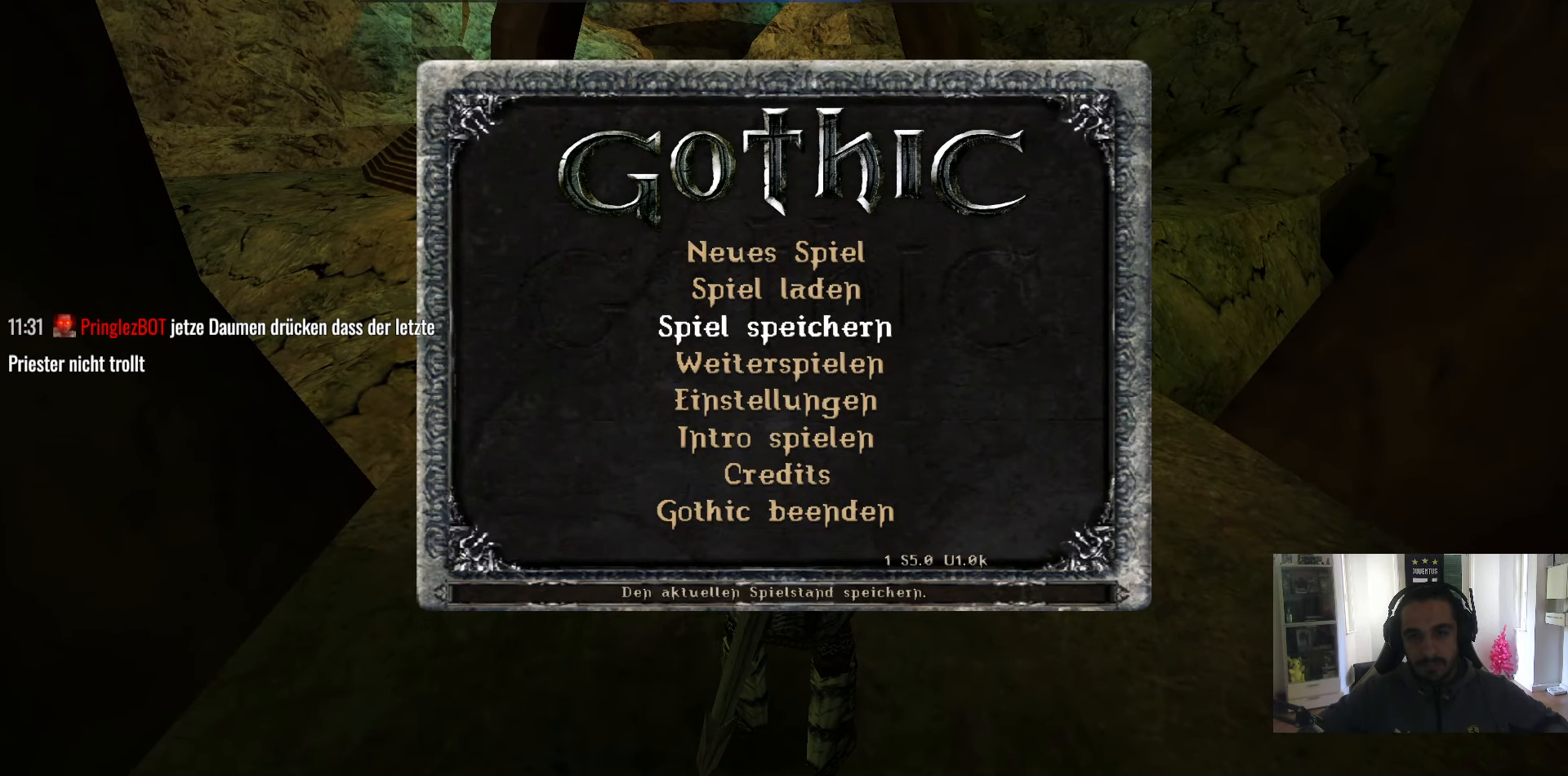
{"keys": [], "mouse": [], "events": [[183, "escape", "down"], [216, "escape", "up"], [316, "escape", "down"], [416, "escape", "up"]]}
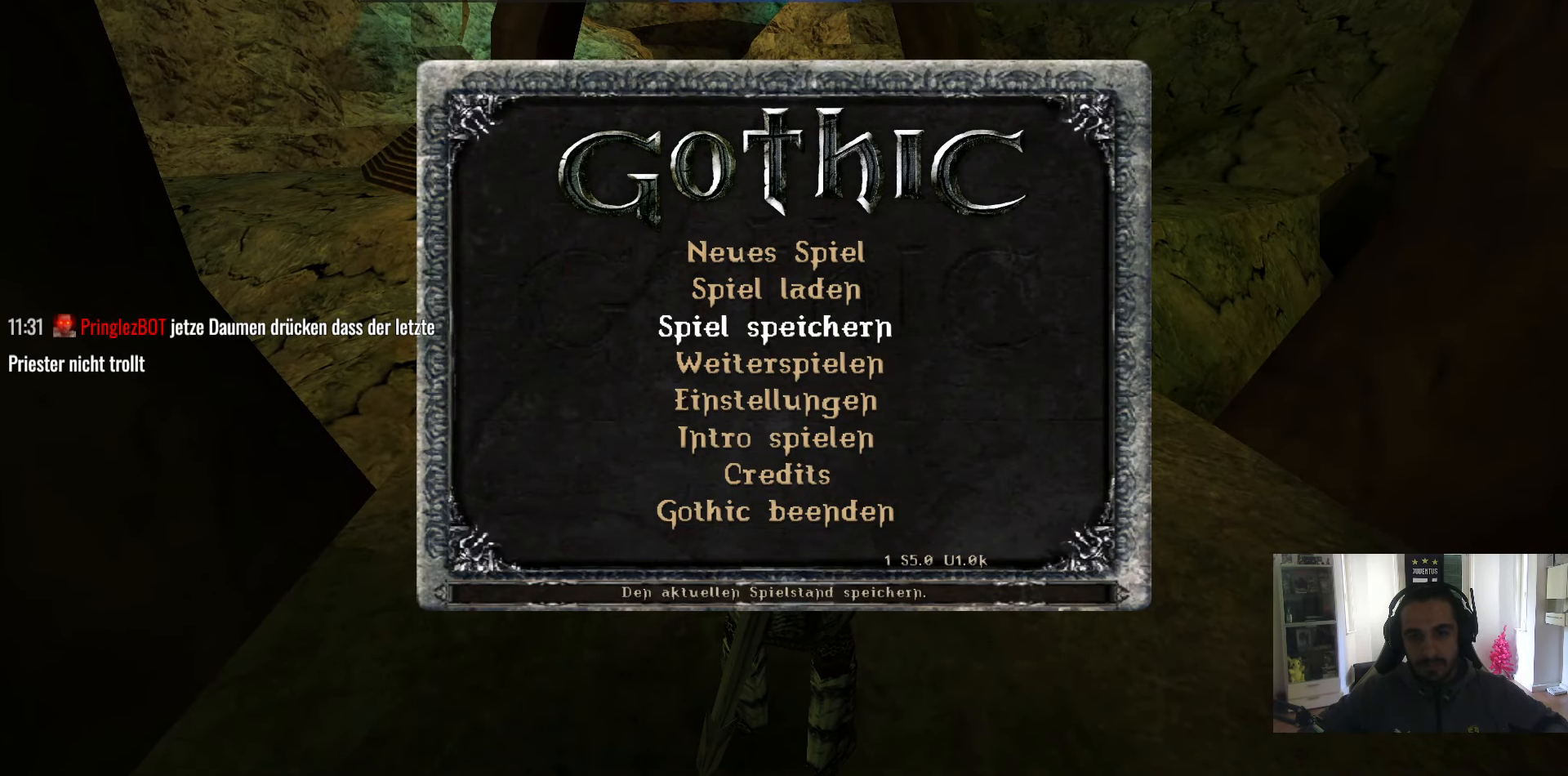
{"keys": ["up"], "mouse": [], "events": [[466, "up", "down"]]}
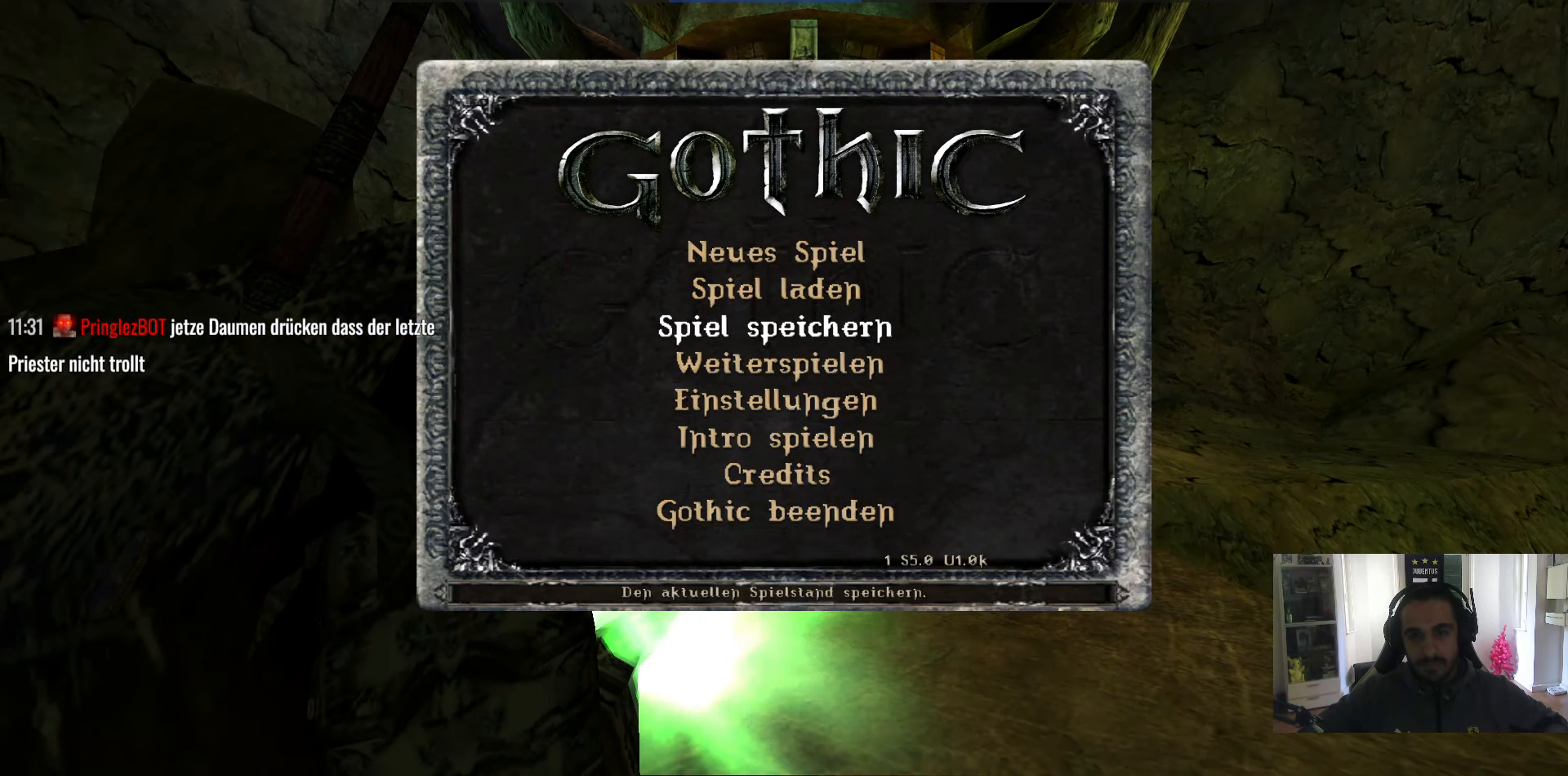
{"keys": [], "mouse": [], "events": [[16, "up", "up"], [116, "return", "down"], [166, "return", "up"], [300, "return", "down"], [350, "return", "up"], [400, "return", "down"], [450, "return", "up"]]}
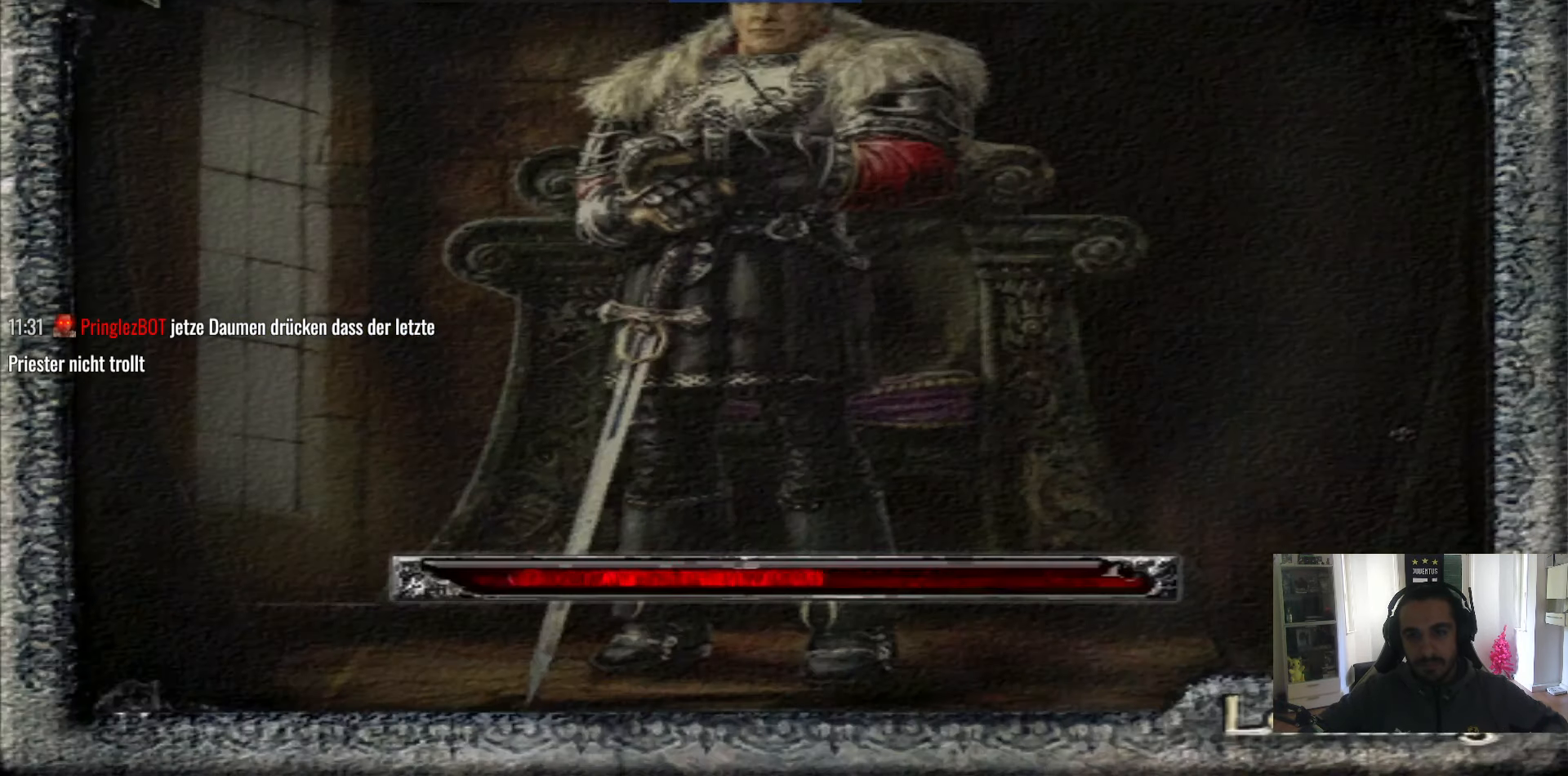
{"keys": ["w"], "mouse": [], "events": [[183, "w", "down"]]}
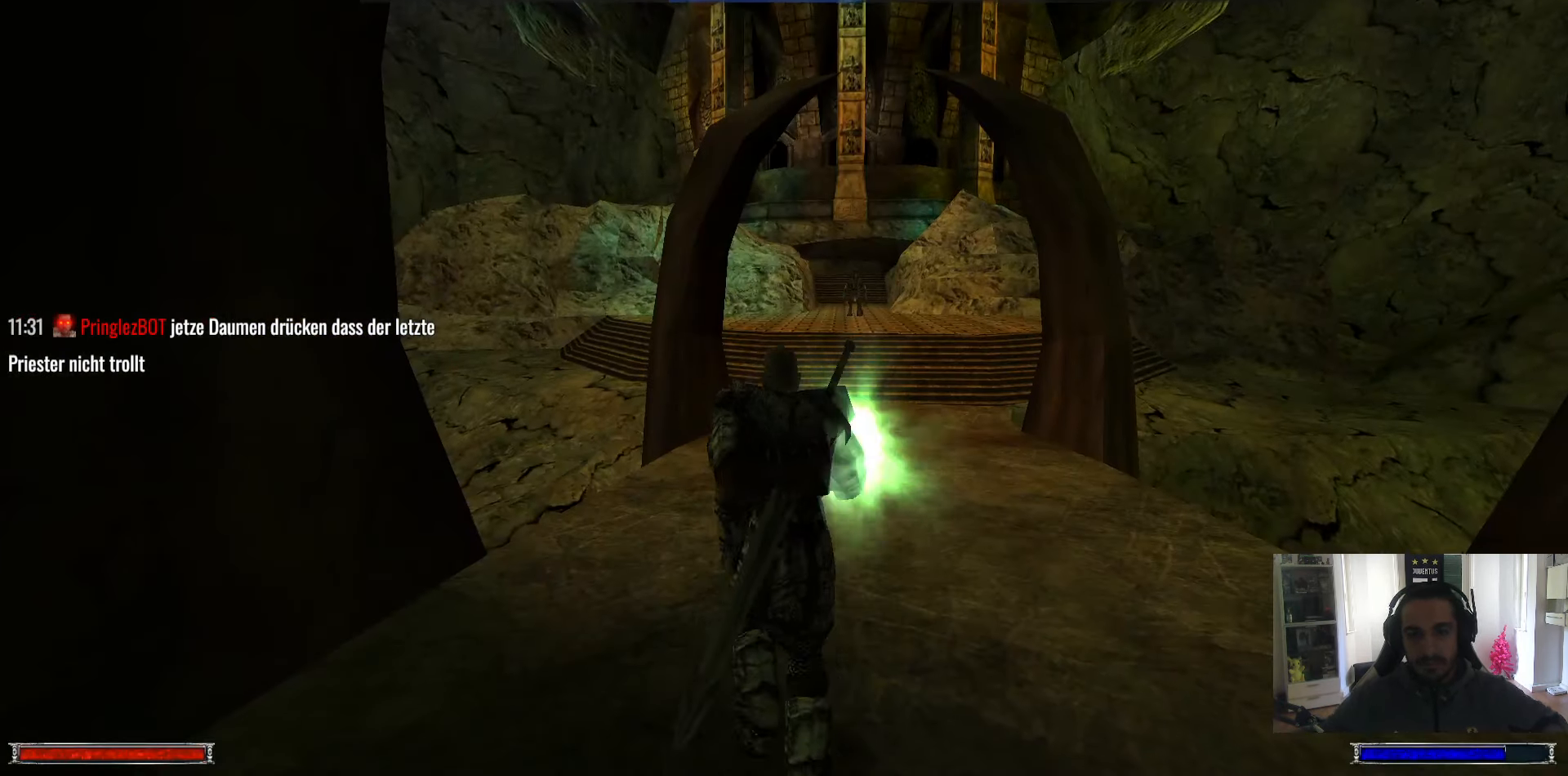
{"keys": ["w"], "mouse": [], "events": [[283, "m", "down"], [333, "m", "up"]]}
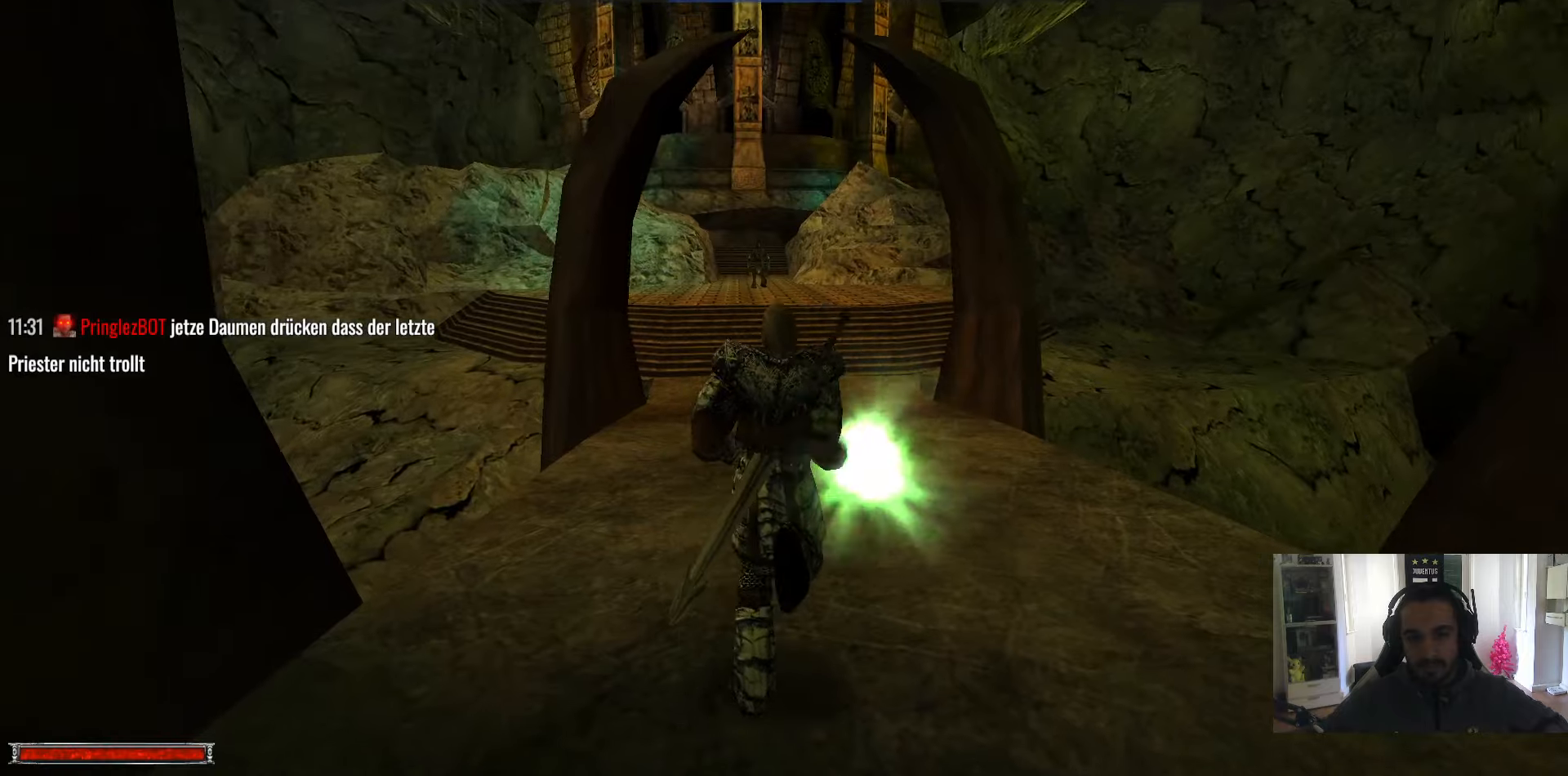
{"keys": ["alt_l", "w"], "mouse": [], "events": [[200, "alt_l", "down"]]}
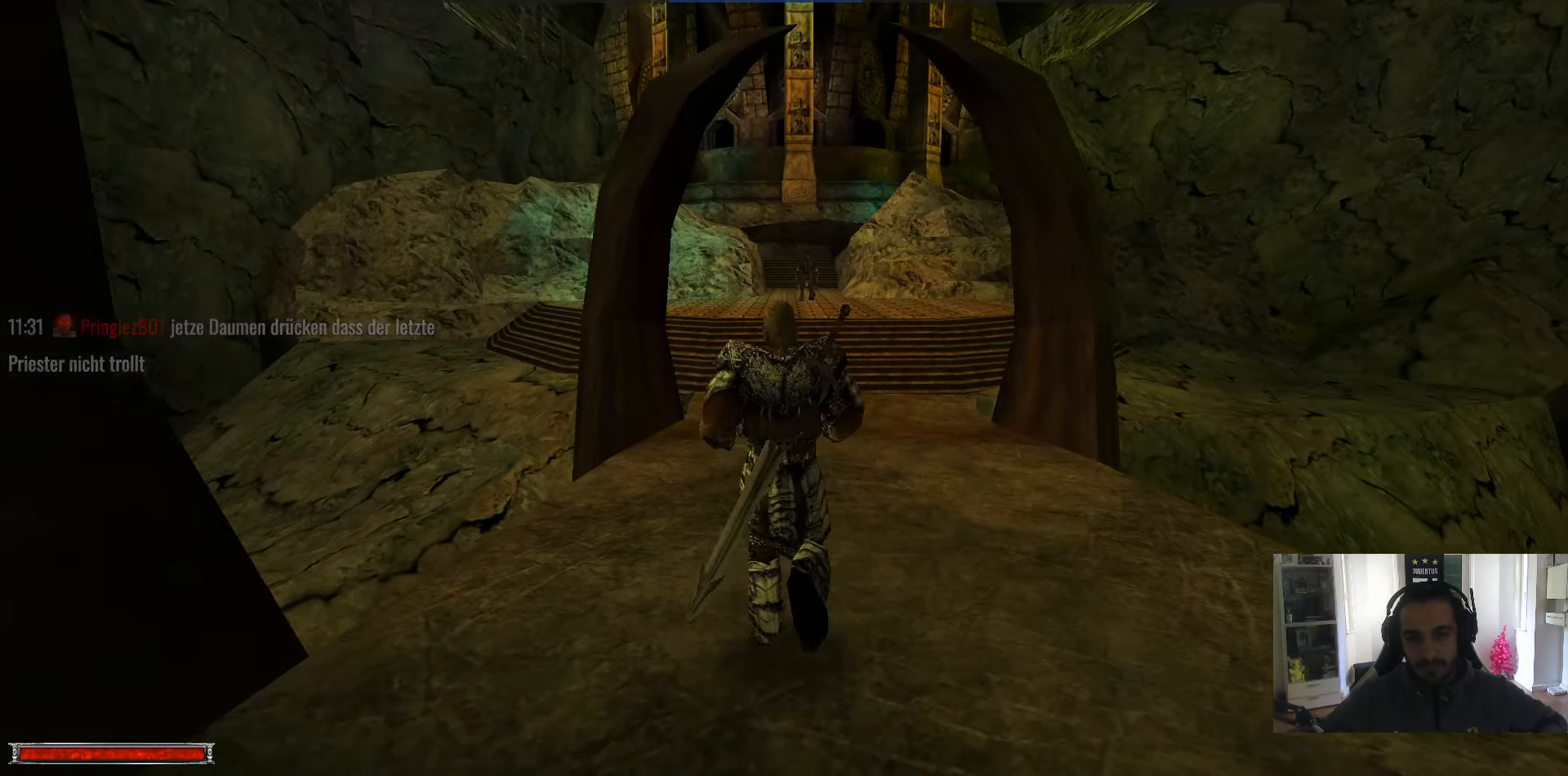
{"keys": ["alt_l", "m", "w"], "mouse": [], "events": [[450, "m", "down"]]}
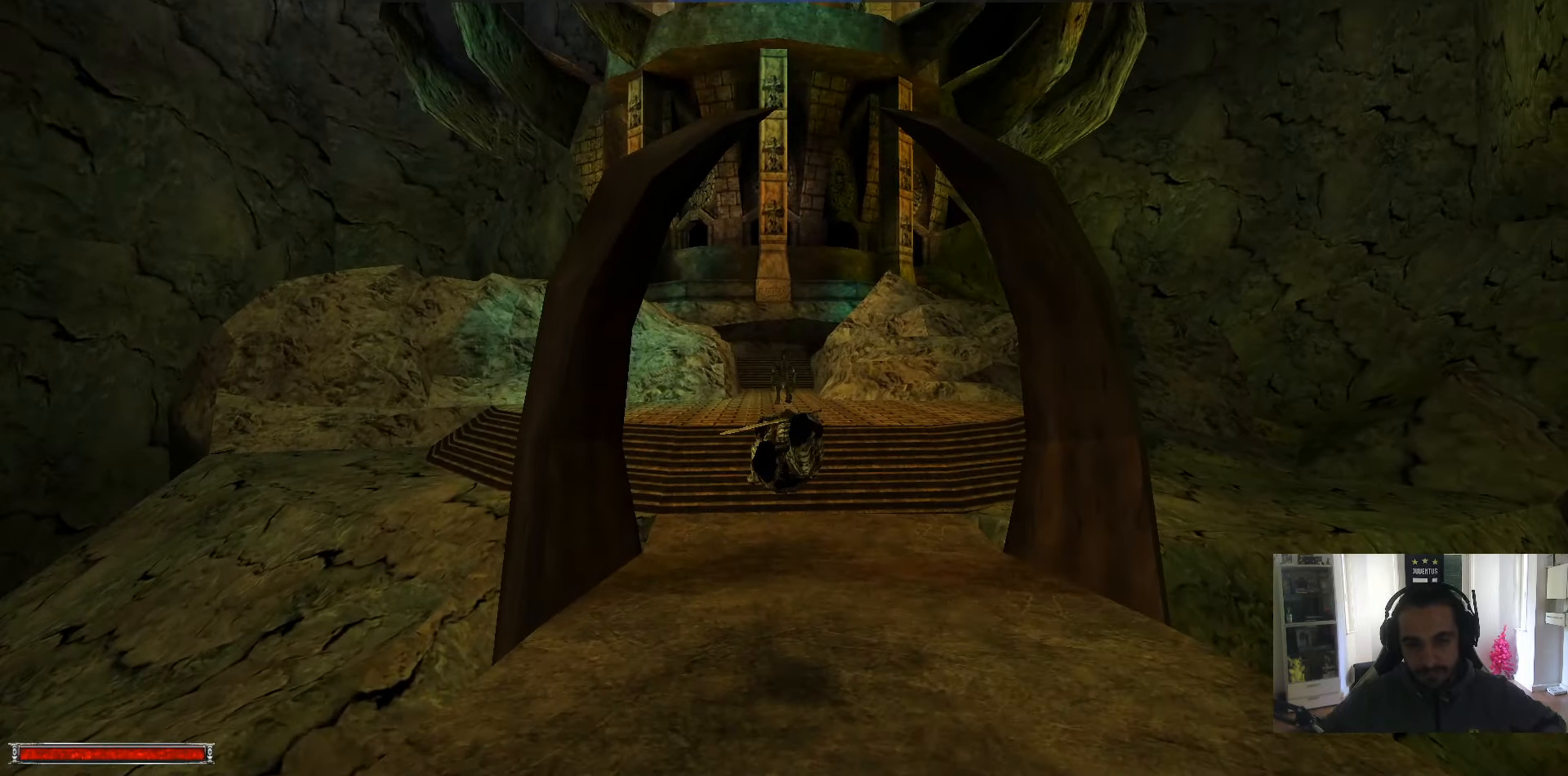
{"keys": ["w"], "mouse": [], "events": [[50, "m", "up"], [433, "alt_l", "up"]]}
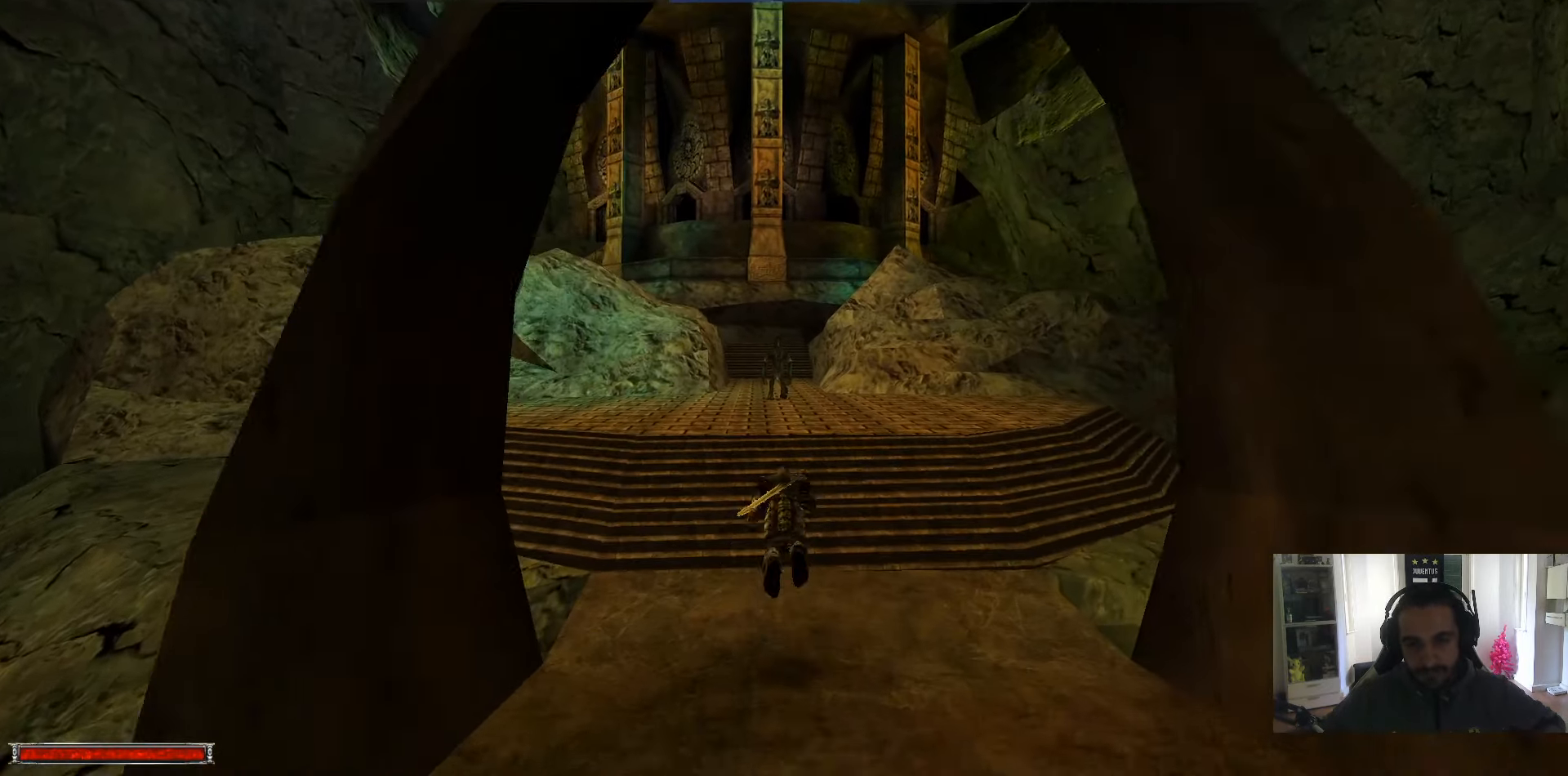
{"keys": ["w"], "mouse": [], "events": [[17, "m", "down"], [117, "m", "up"]]}
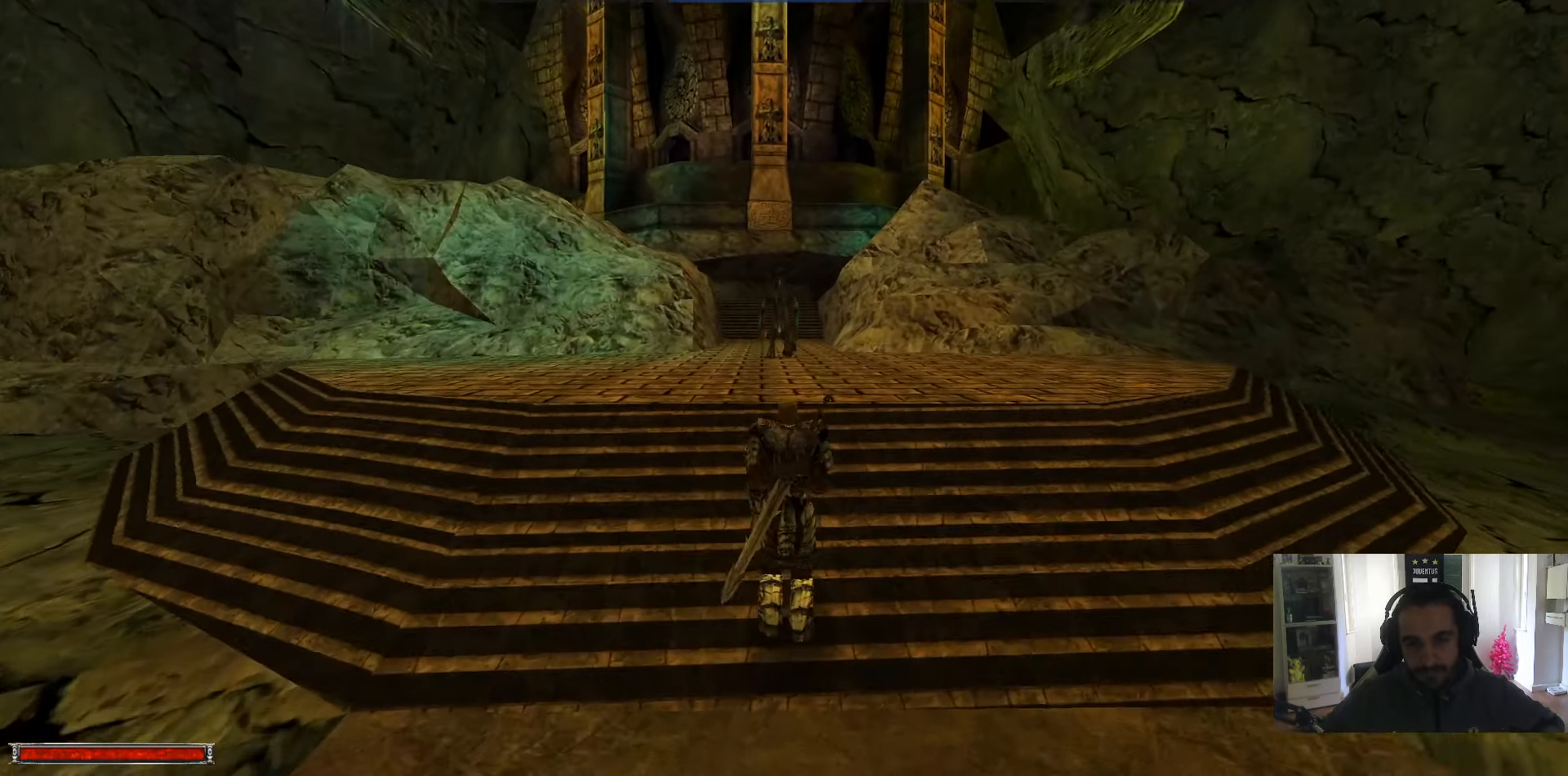
{"keys": ["alt_l", "w"], "mouse": [], "events": [[83, "alt_l", "down"]]}
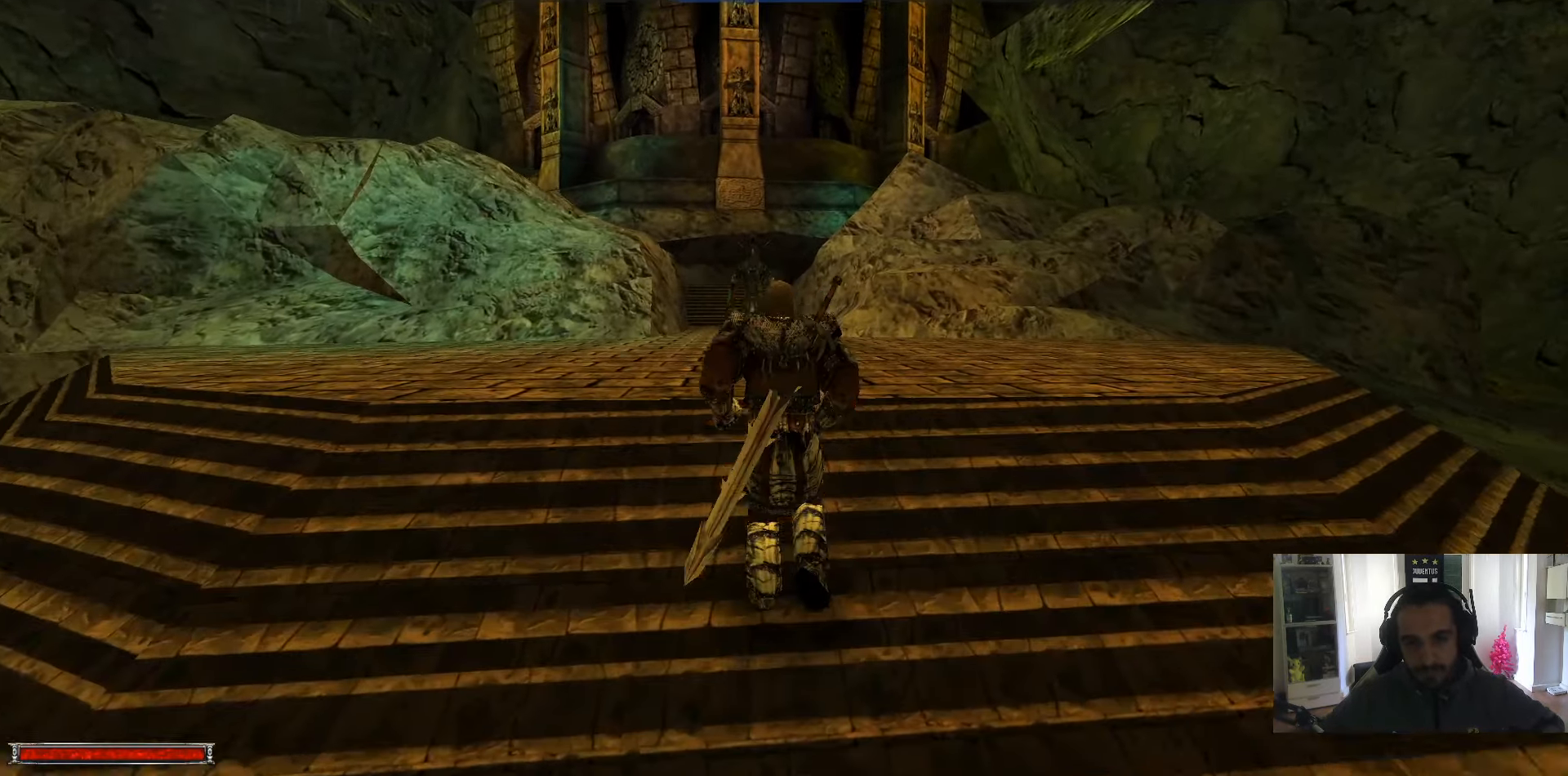
{"keys": ["w"], "mouse": [], "events": [[233, "alt_l", "up"]]}
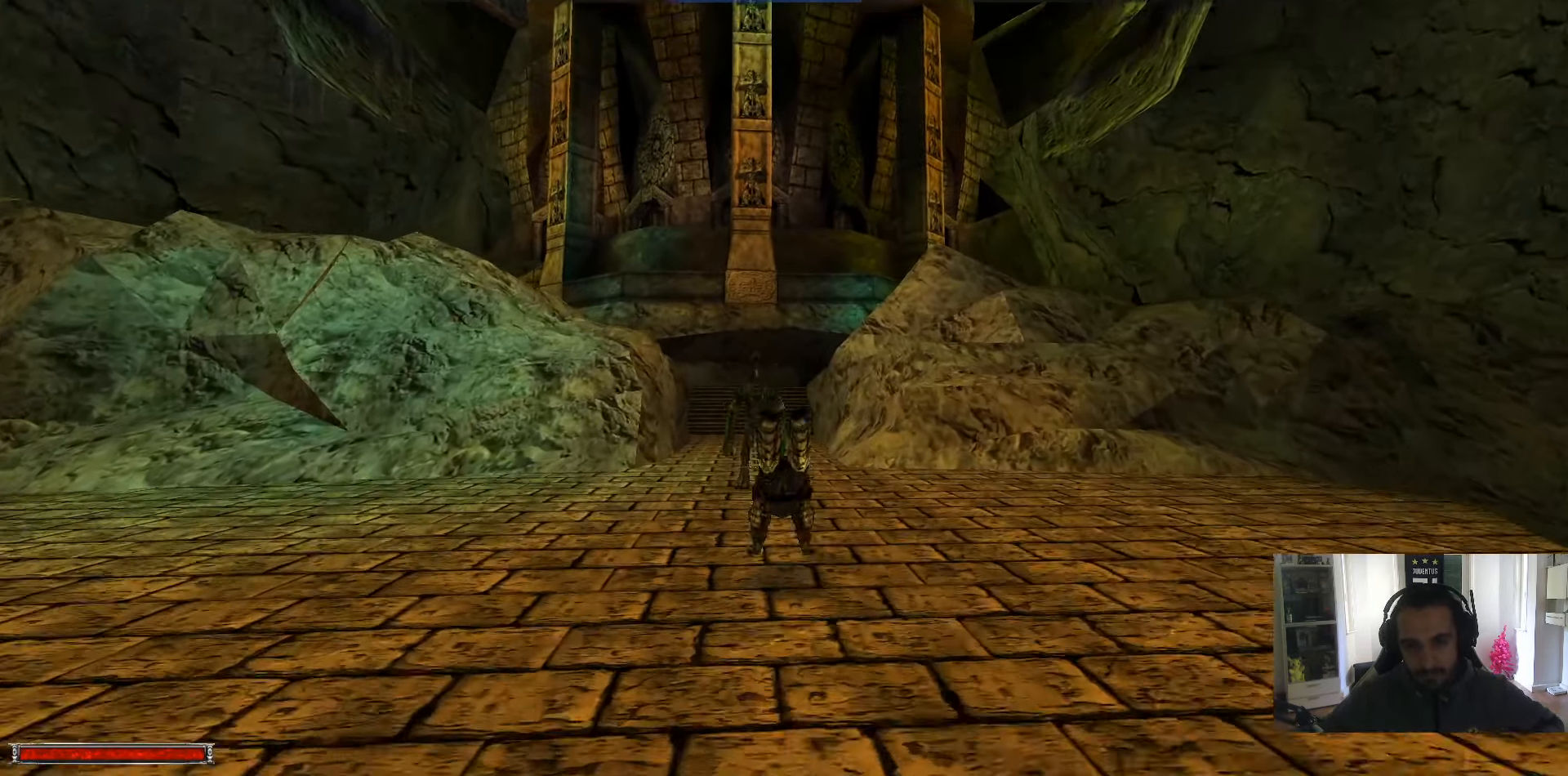
{"keys": ["w"], "mouse": [], "events": []}
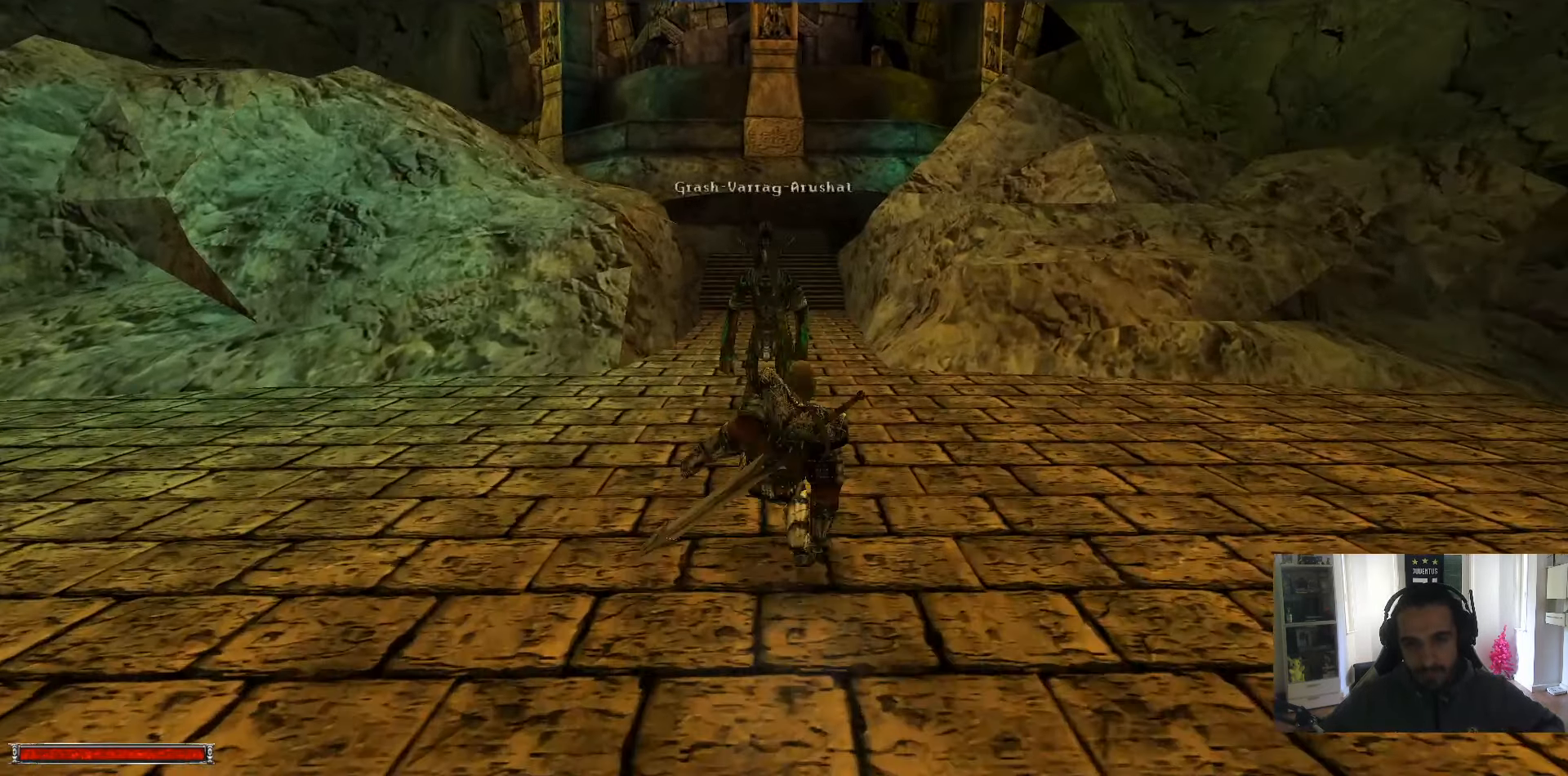
{"keys": ["w"], "mouse": [], "events": [[217, "1", "down"], [317, "1", "up"]]}
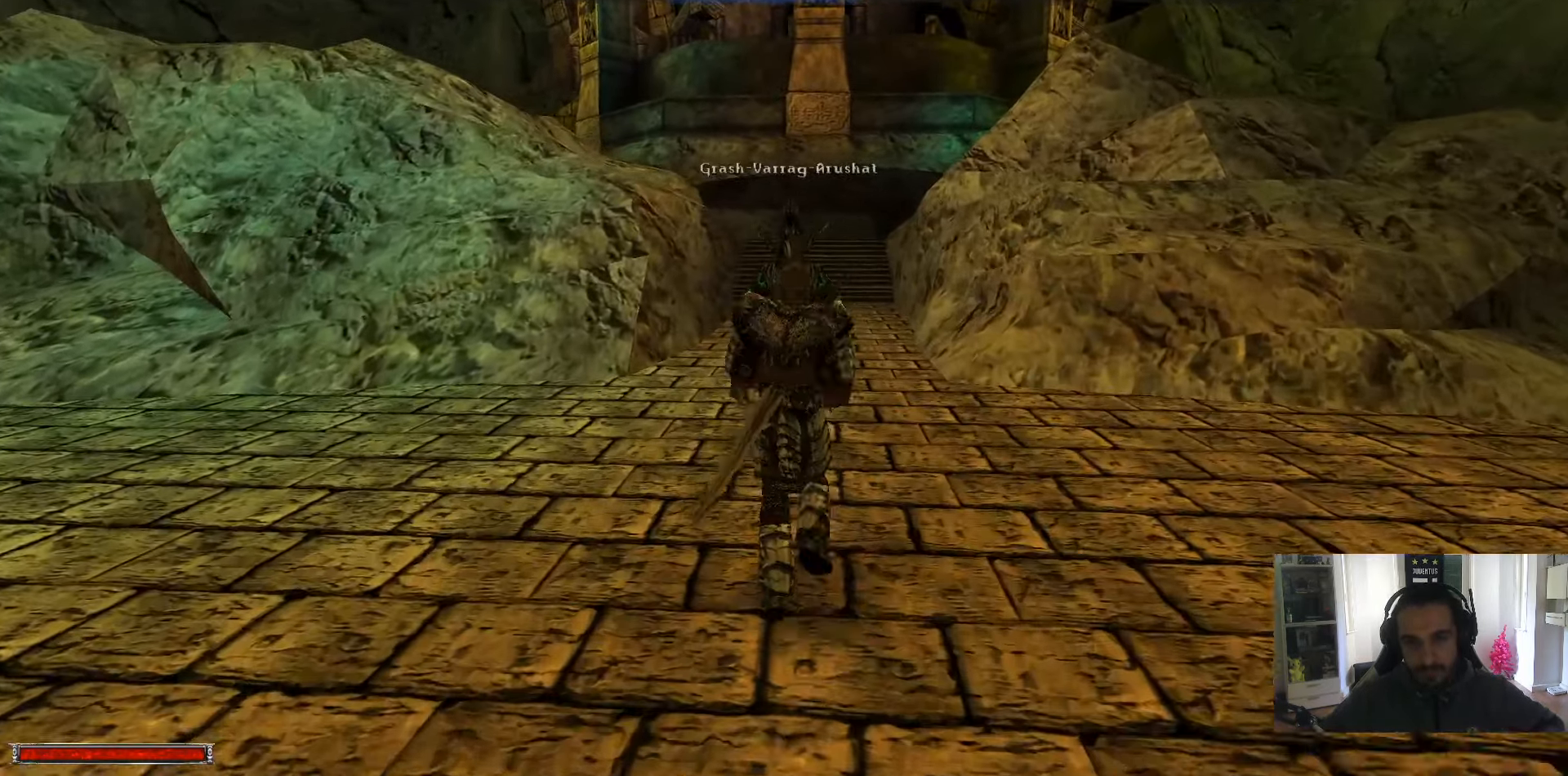
{"keys": [], "mouse": [], "events": [[233, "w", "up"]]}
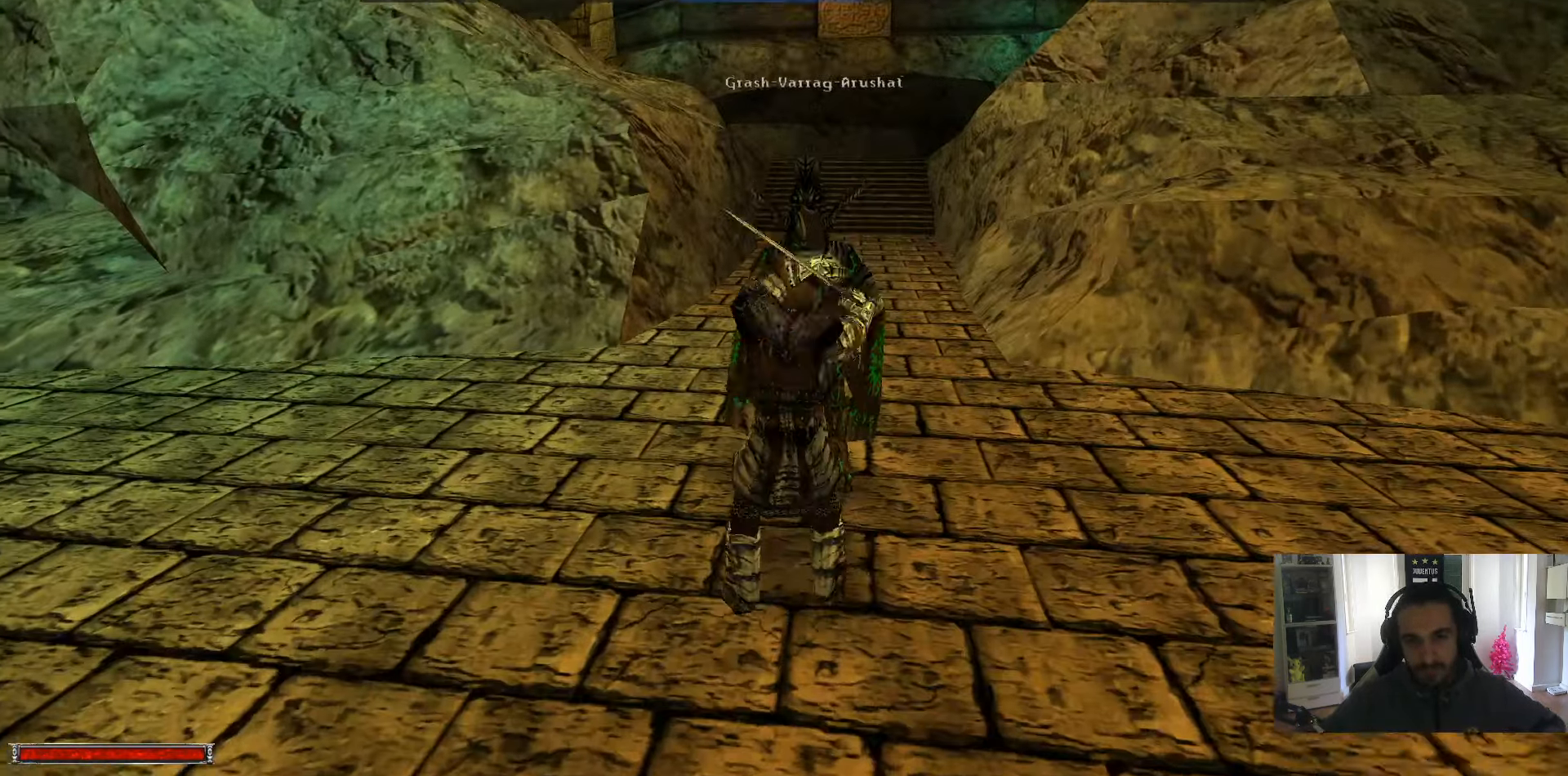
{"keys": [], "mouse": ["left"], "events": [[300, "mouse_left", "down"]]}
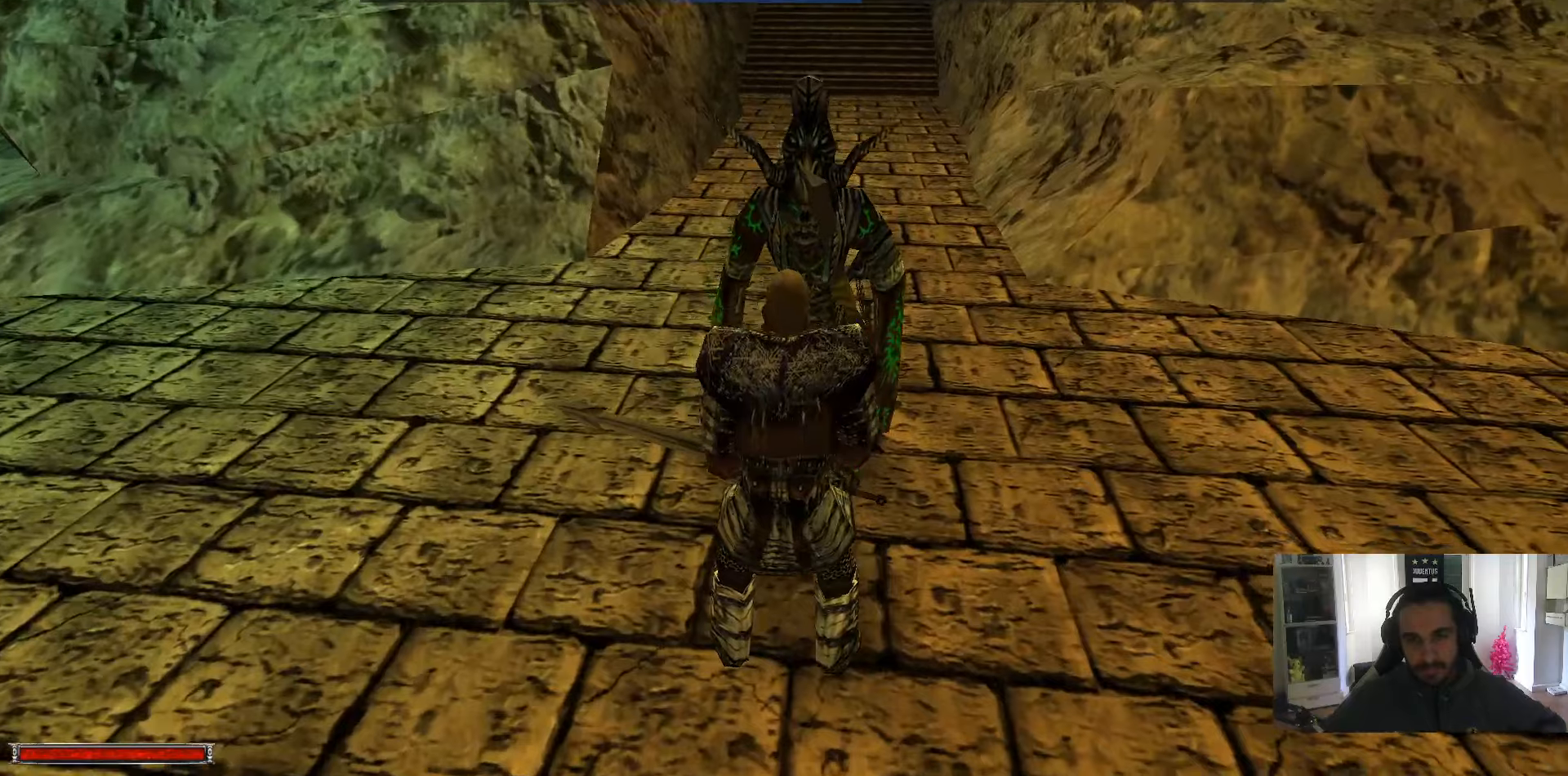
{"keys": [], "mouse": ["left"], "events": [[84, "w", "down"], [184, "w", "up"]]}
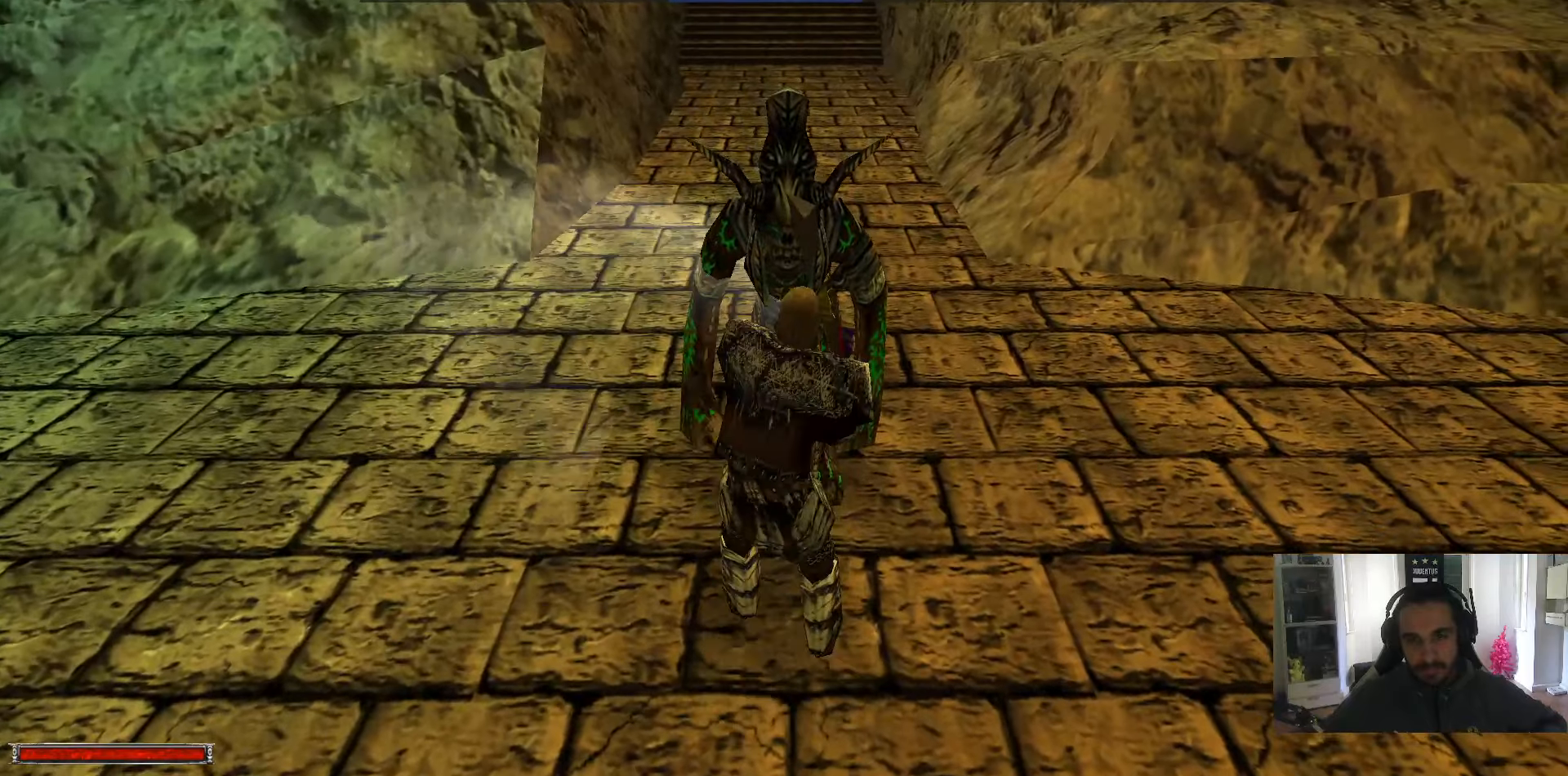
{"keys": [], "mouse": ["left"], "events": [[417, "w", "down"], [467, "w", "up"]]}
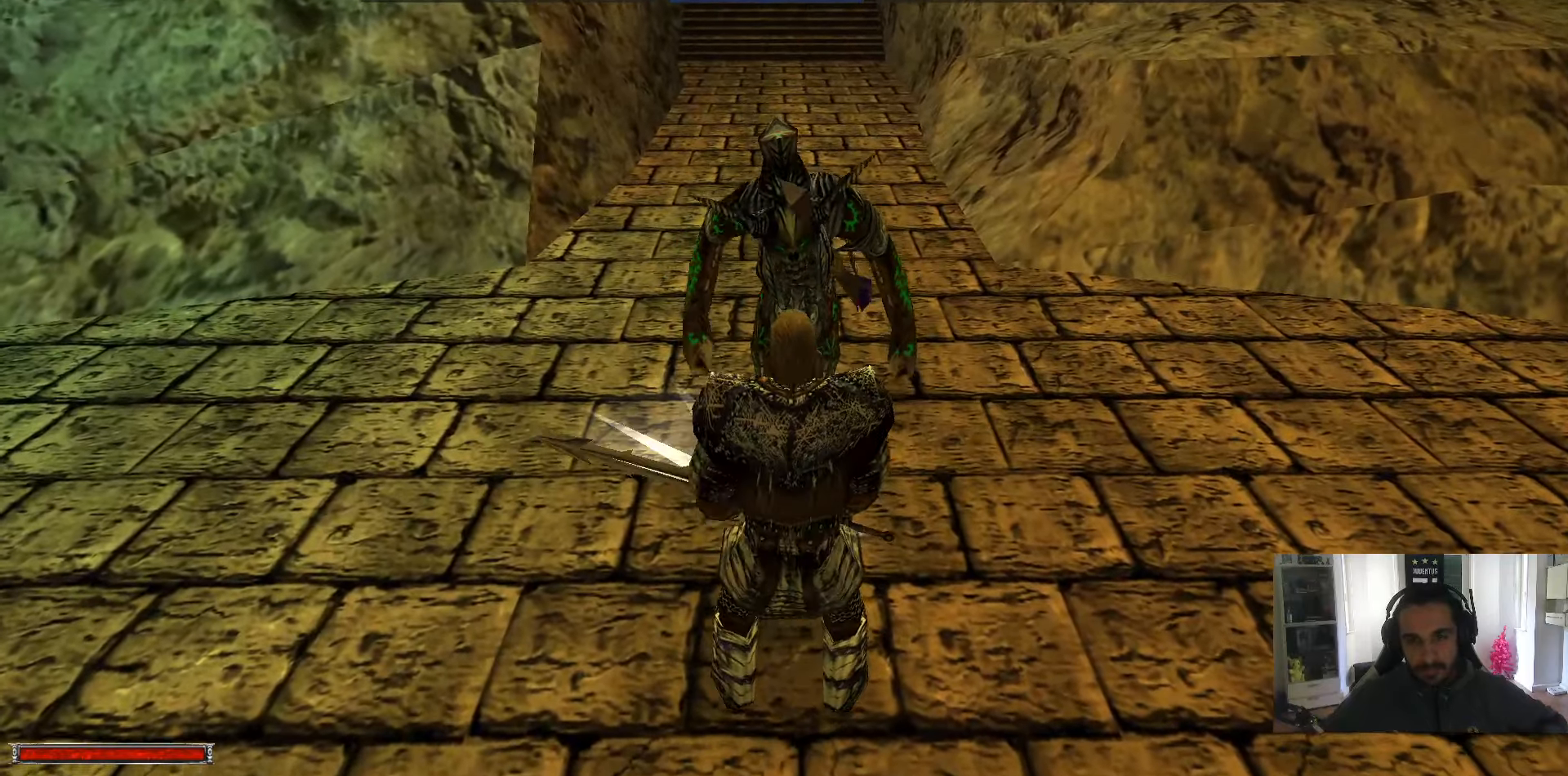
{"keys": [], "mouse": ["left"], "events": [[67, "w", "down"], [117, "w", "up"], [200, "w", "down"], [250, "w", "up"]]}
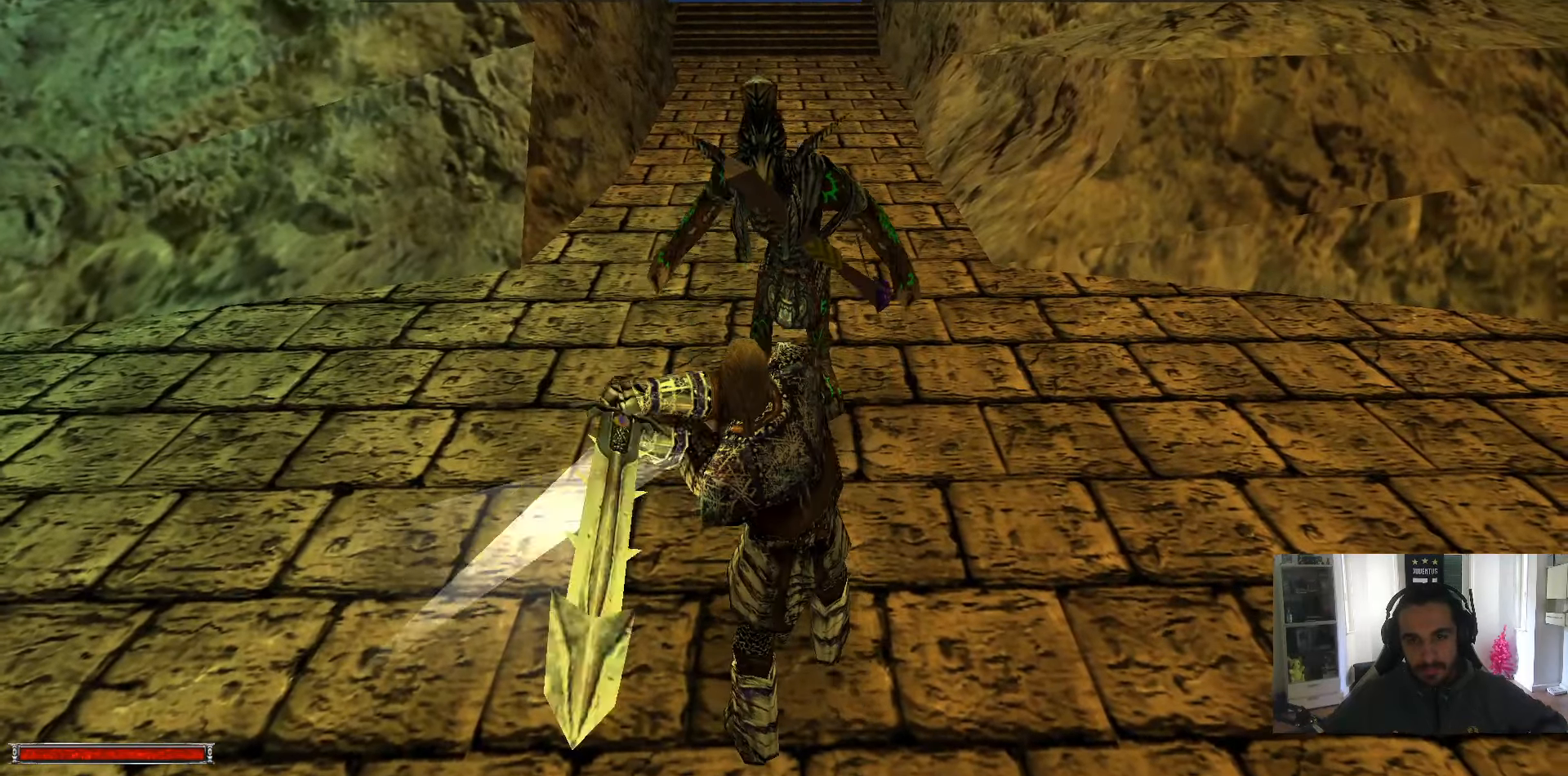
{"keys": [], "mouse": ["left"], "events": []}
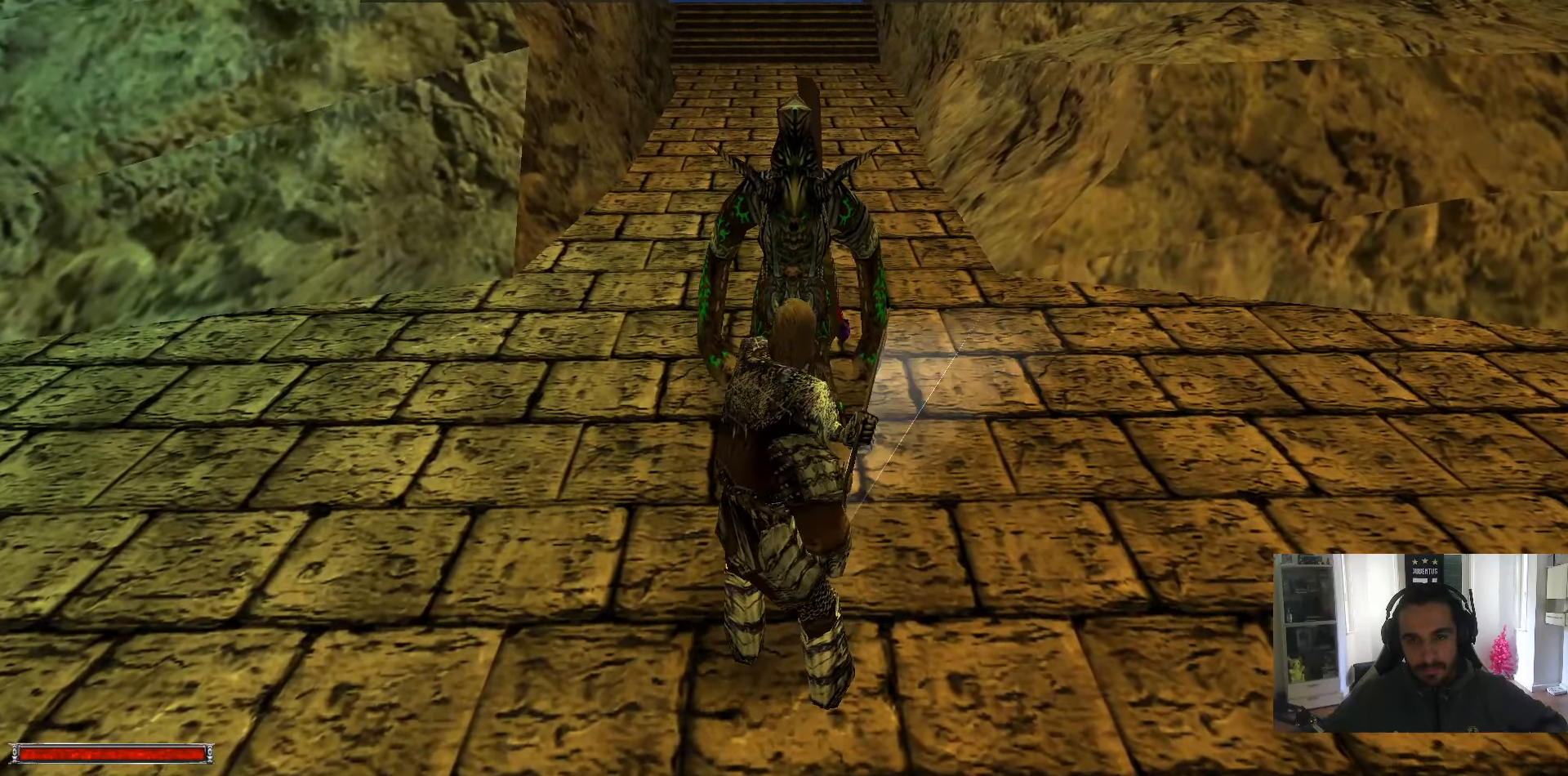
{"keys": [], "mouse": ["left"], "events": [[50, "w", "down"], [100, "w", "up"], [184, "w", "down"], [234, "w", "up"], [334, "w", "down"], [384, "w", "up"]]}
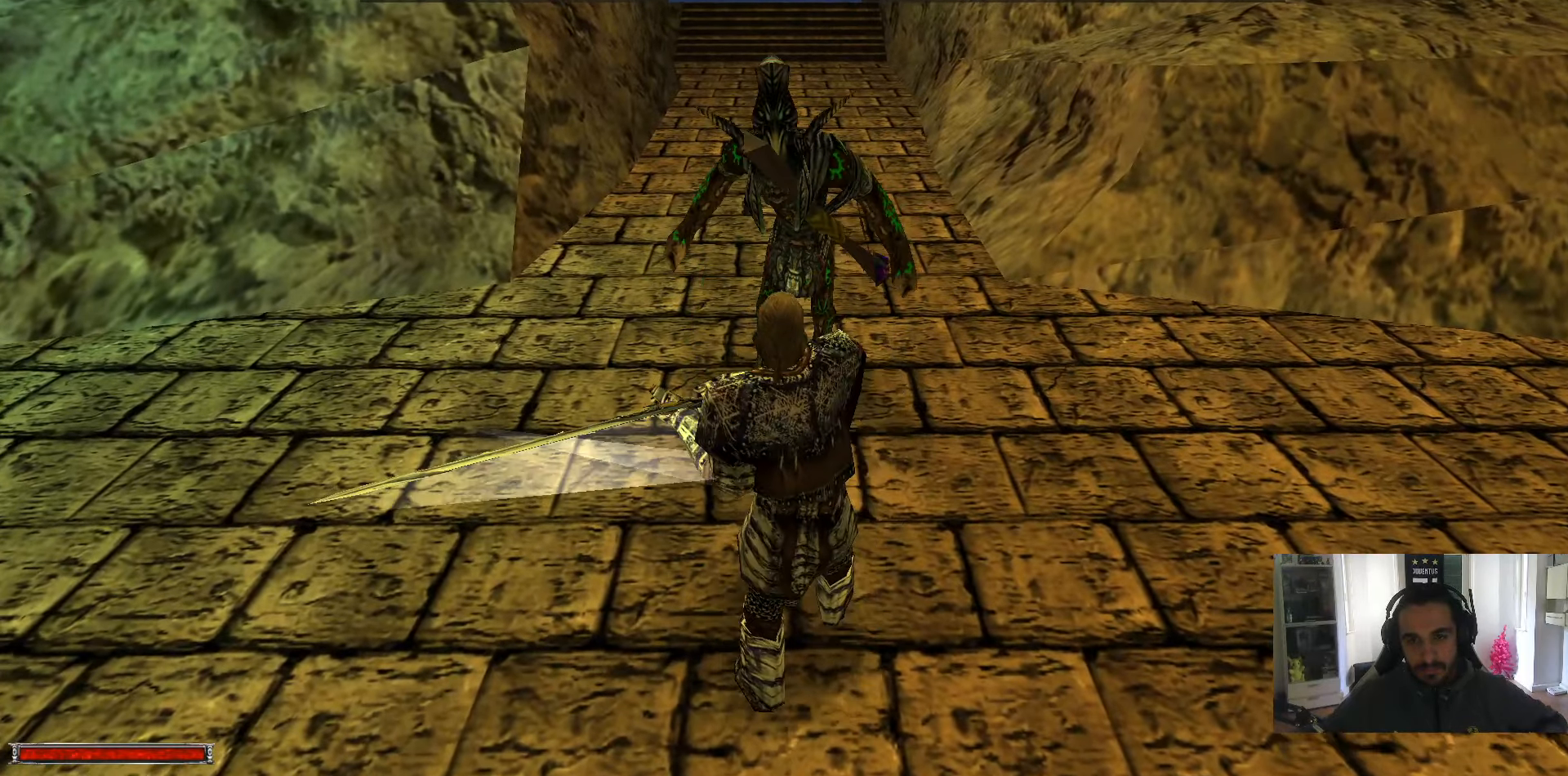
{"keys": [], "mouse": ["left"], "events": []}
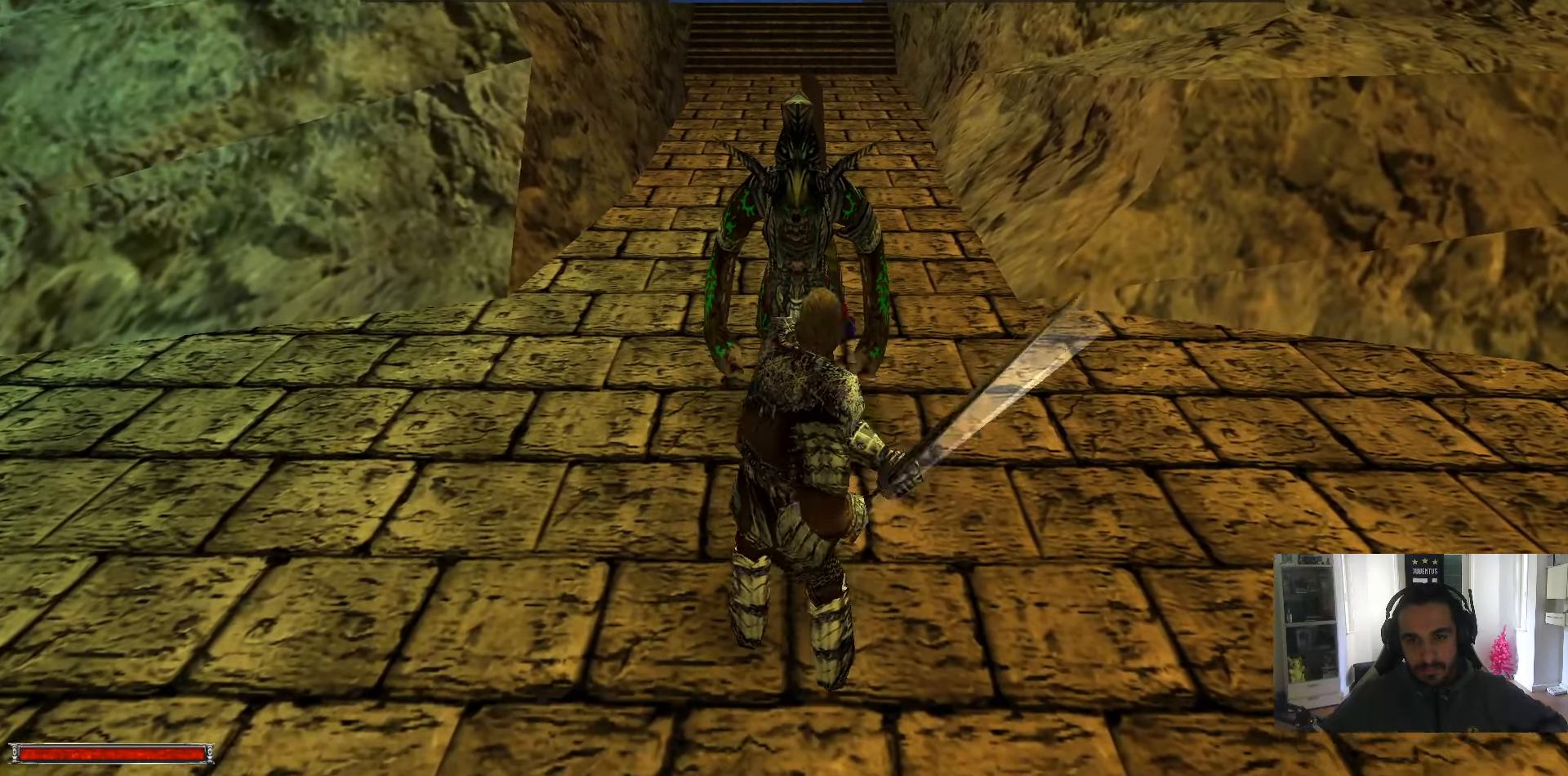
{"keys": [], "mouse": ["left"], "events": [[184, "w", "down"], [217, "w", "up"], [317, "w", "down"], [367, "w", "up"], [417, "w", "down"], [467, "w", "up"]]}
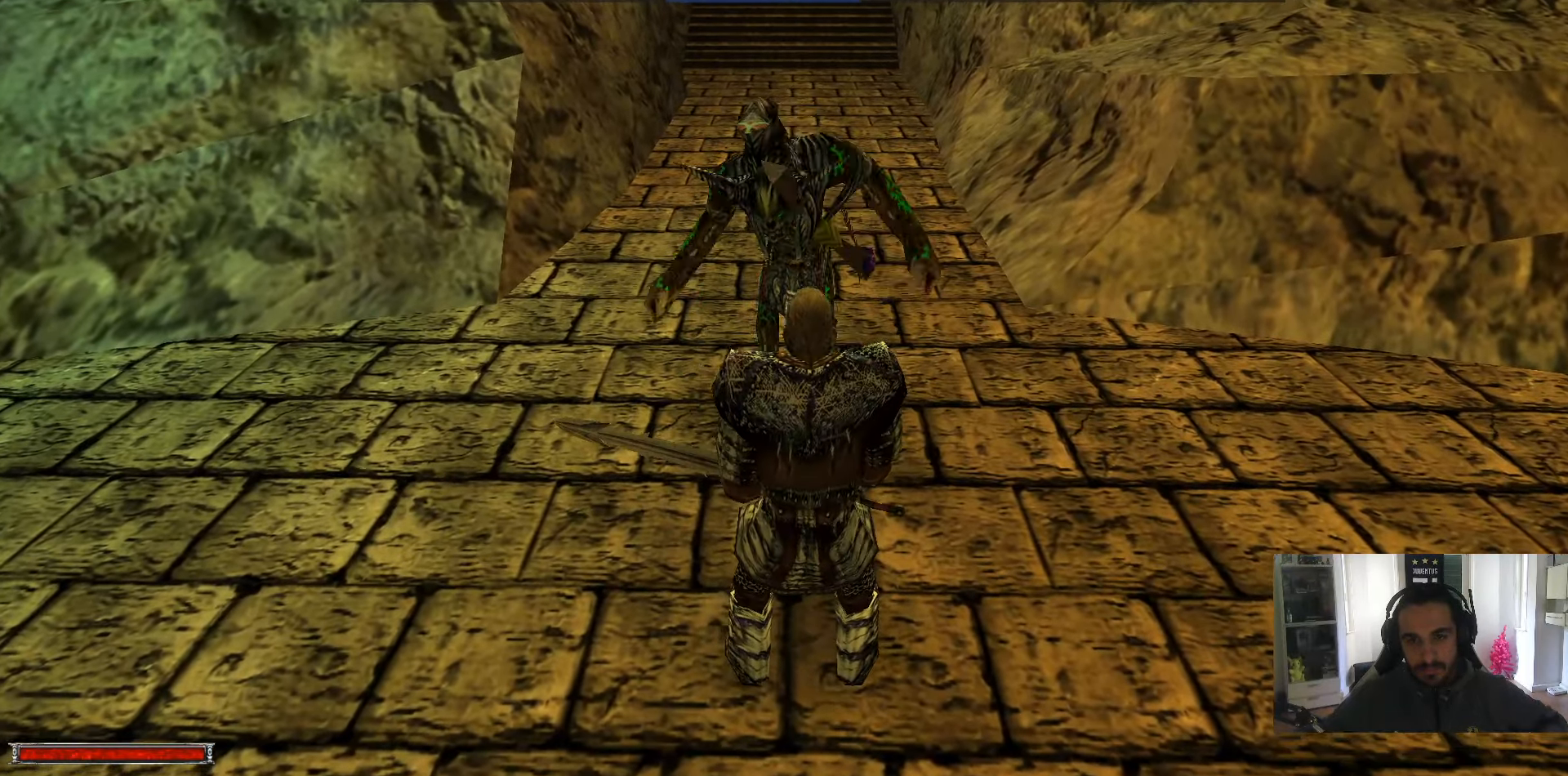
{"keys": [], "mouse": ["left"], "events": []}
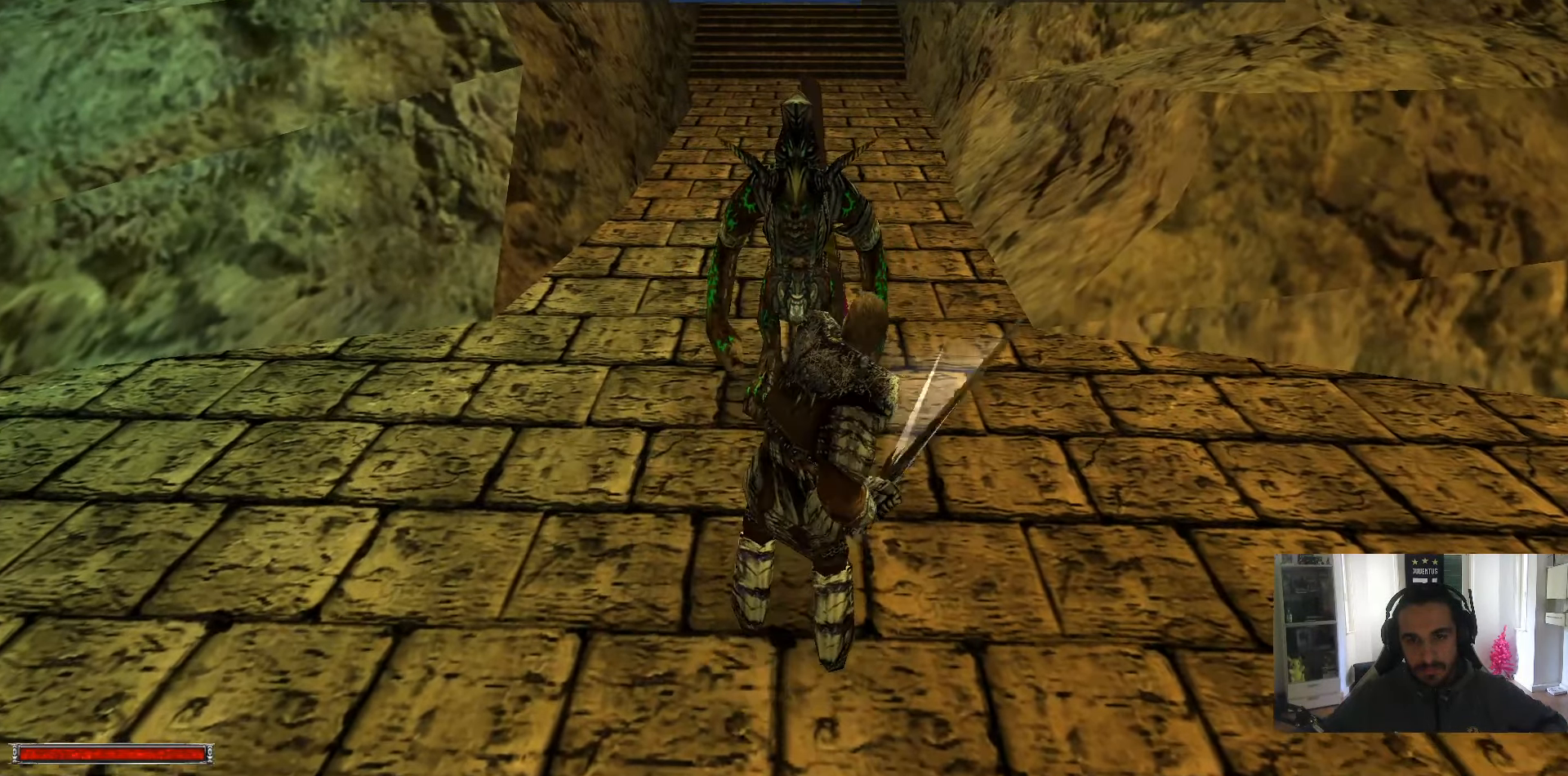
{"keys": ["w"], "mouse": ["left"], "events": [[217, "w", "down"], [300, "w", "up"], [350, "w", "down"], [400, "w", "up"], [484, "w", "down"]]}
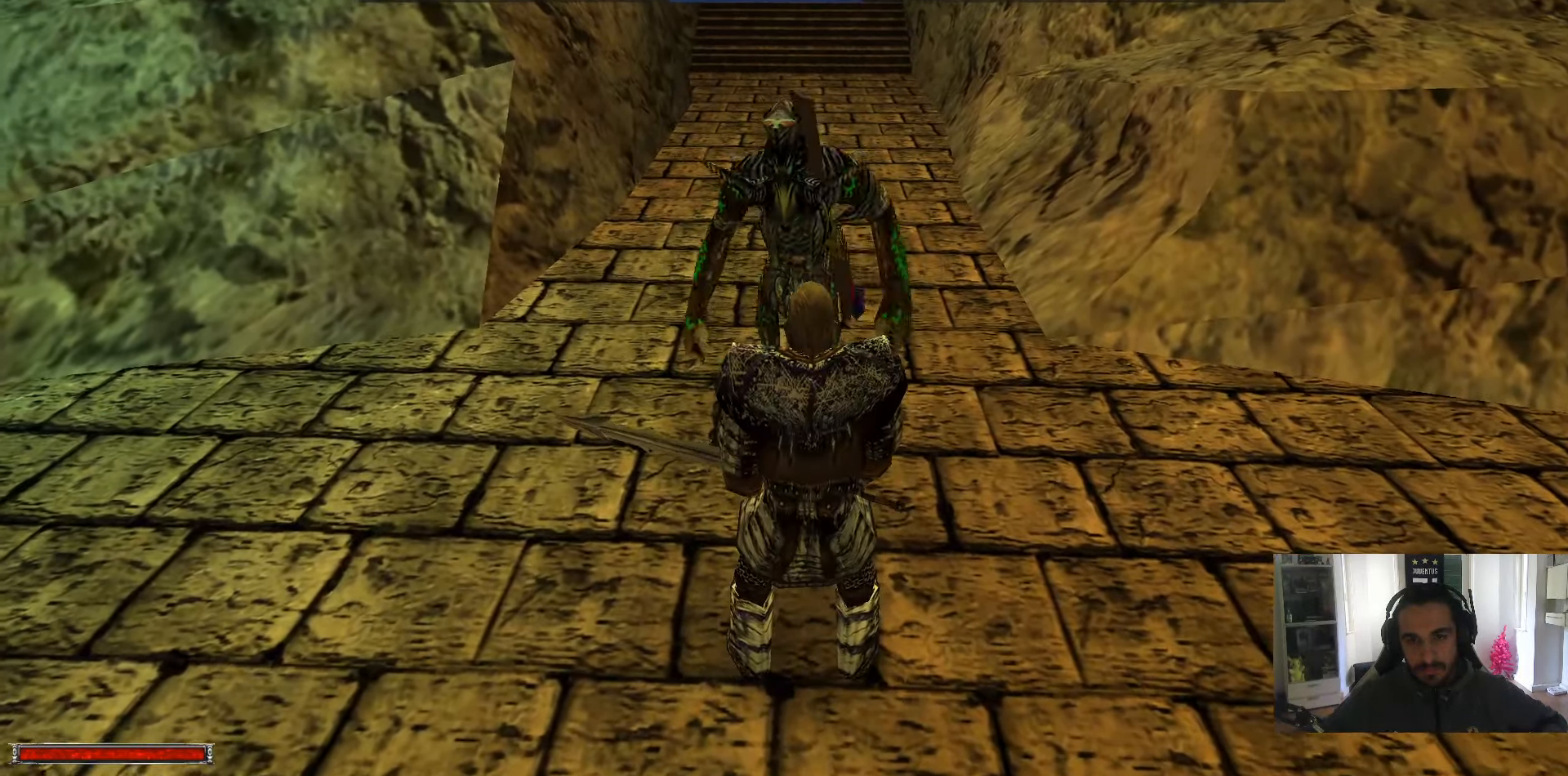
{"keys": [], "mouse": ["left"], "events": [[34, "w", "up"], [367, "w", "down"], [467, "w", "up"]]}
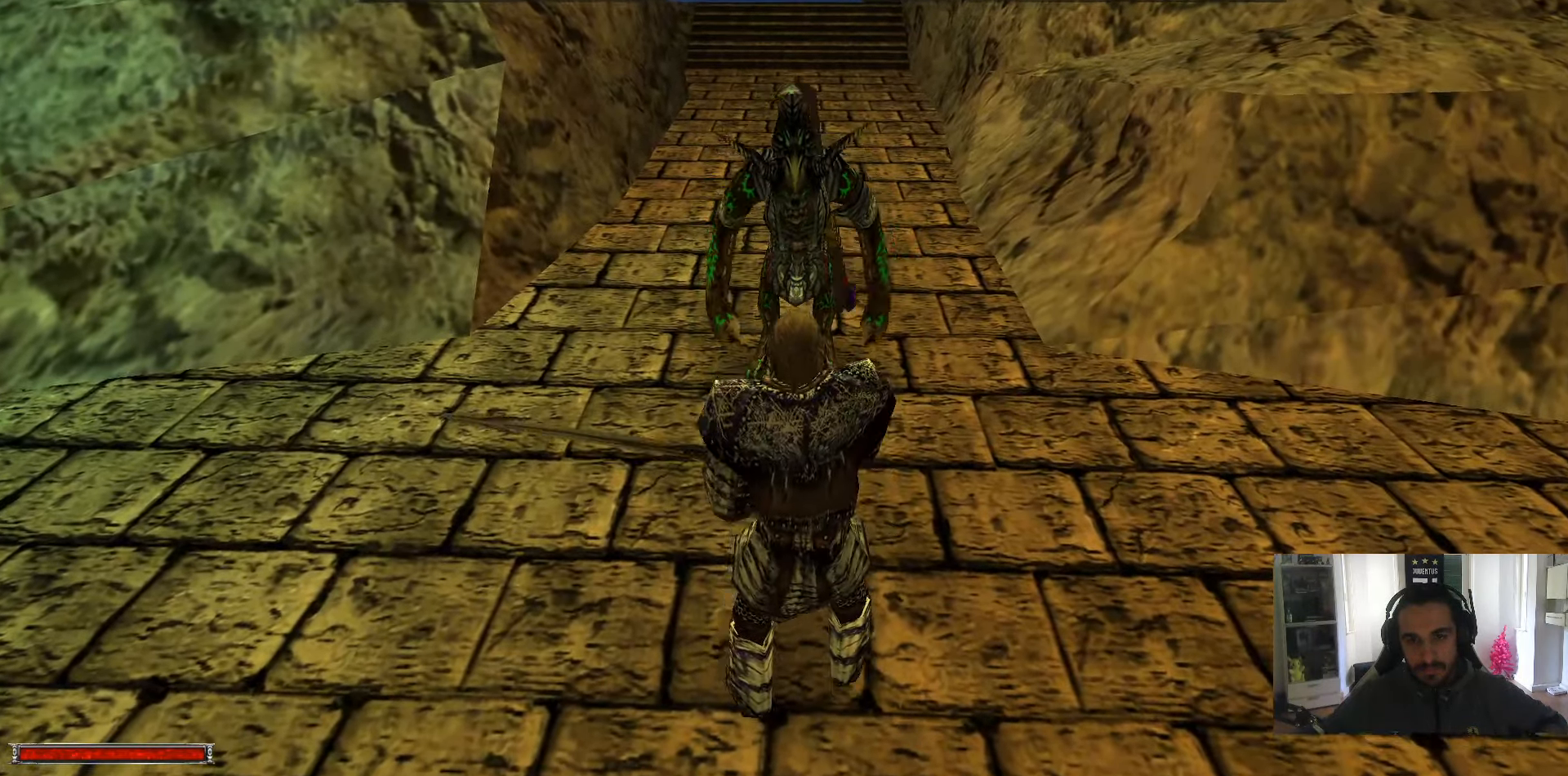
{"keys": [], "mouse": ["left"], "events": []}
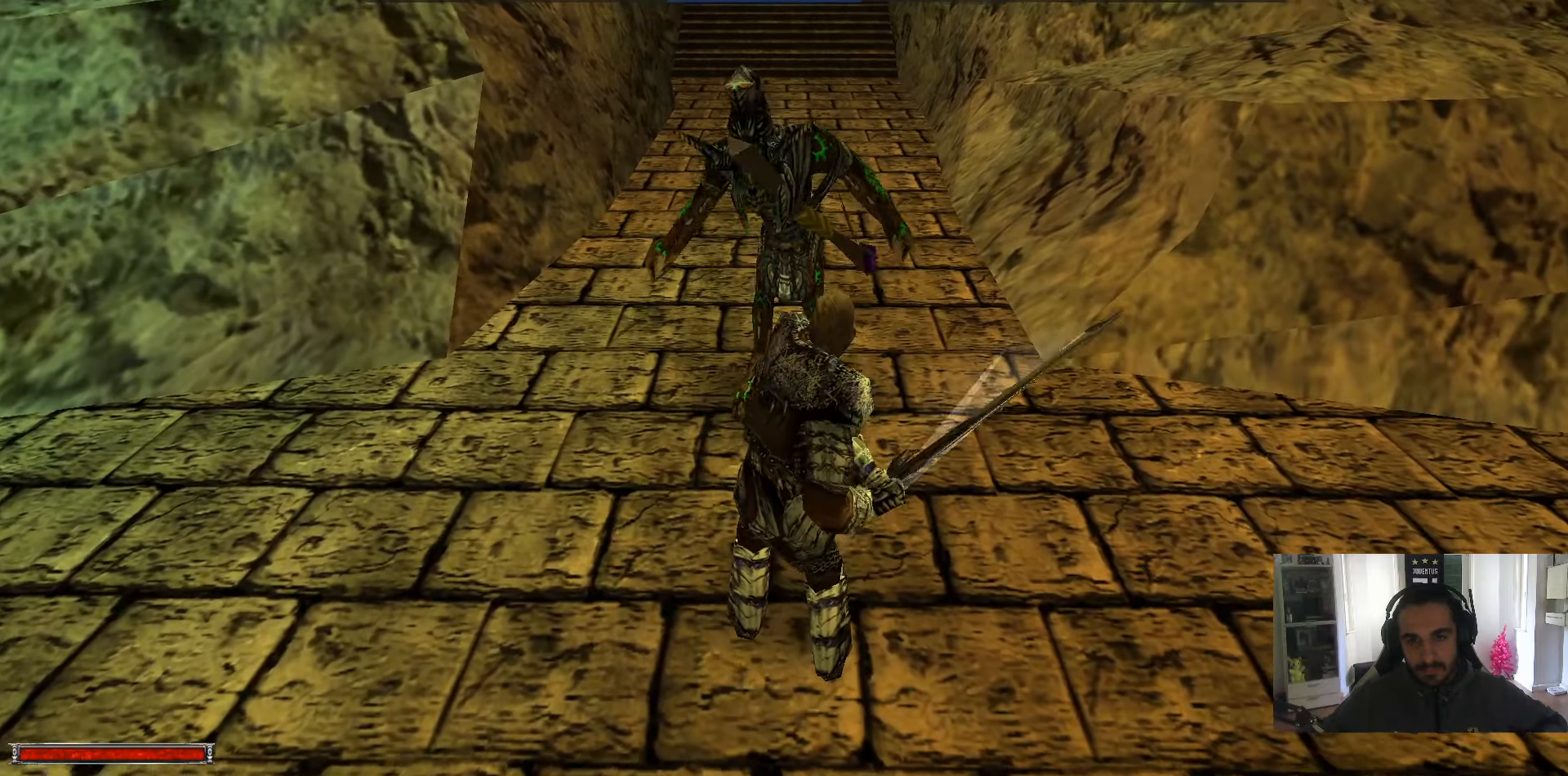
{"keys": [], "mouse": ["left"], "events": [[250, "w", "down"], [300, "w", "up"], [400, "w", "down"], [450, "w", "up"]]}
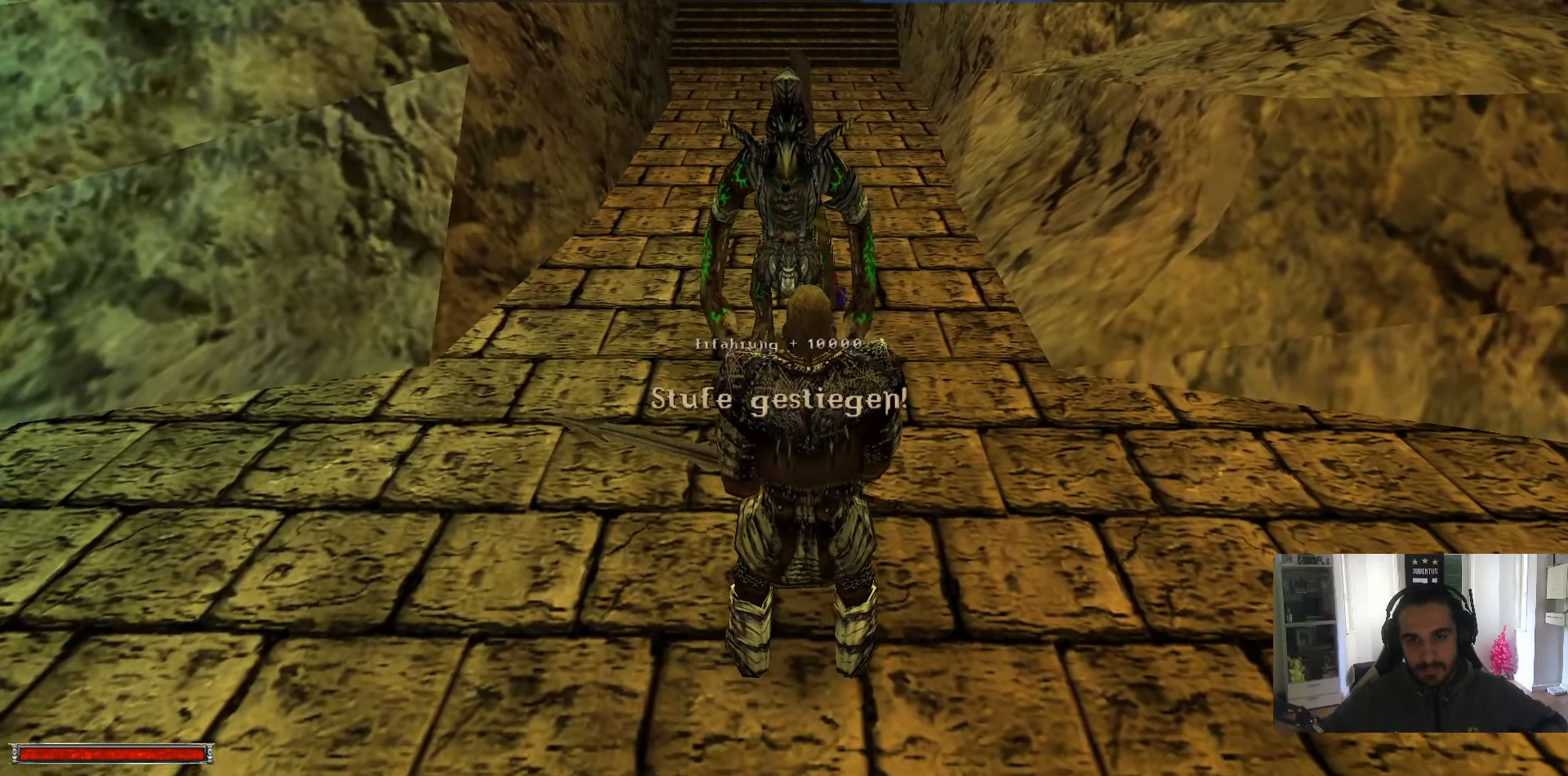
{"keys": [], "mouse": [], "events": [[183, "mouse_left", "up"], [316, "m", "down"], [416, "m", "up"]]}
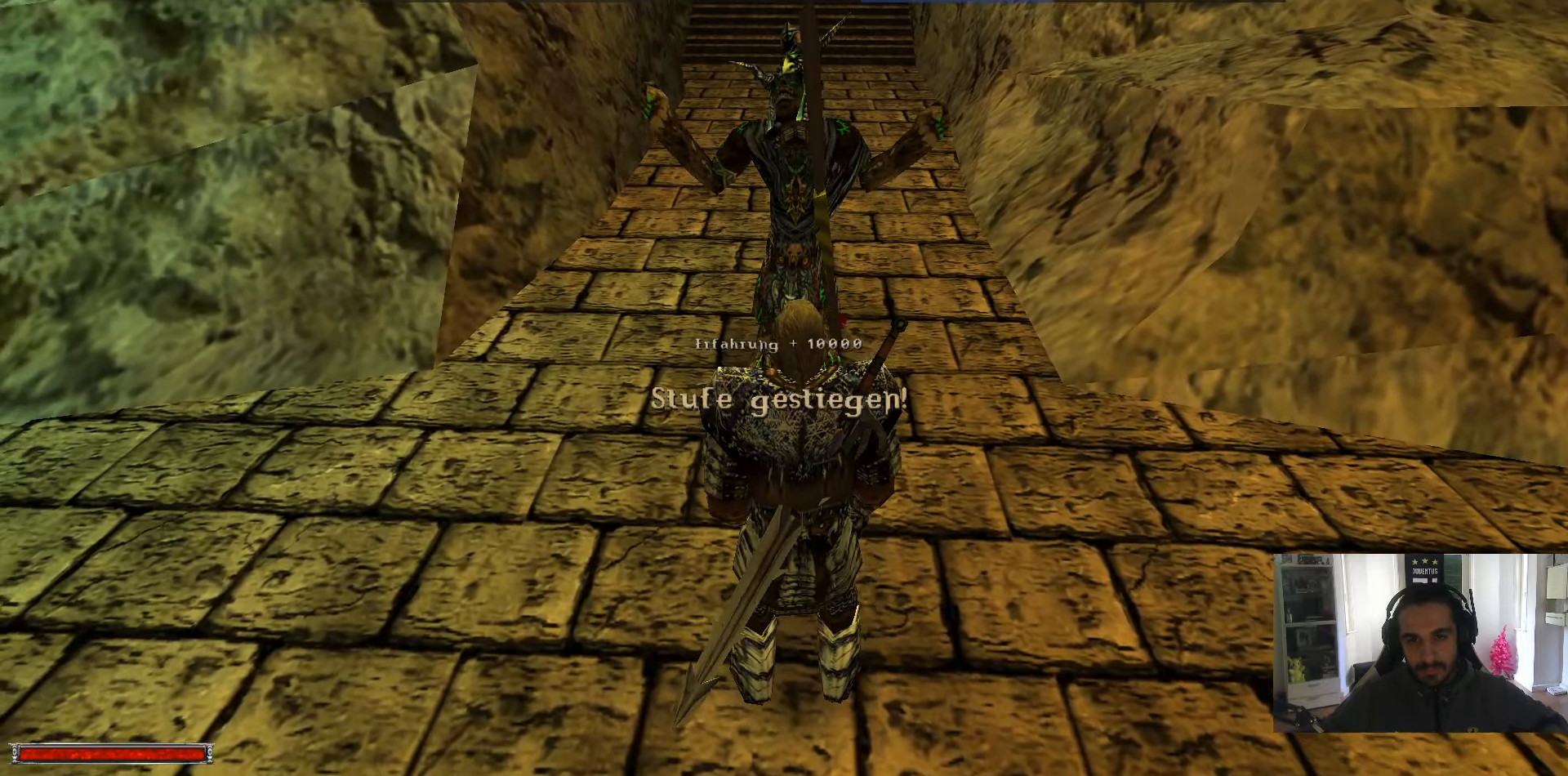
{"keys": [], "mouse": [], "events": [[433, "escape", "down"], [466, "escape", "up"]]}